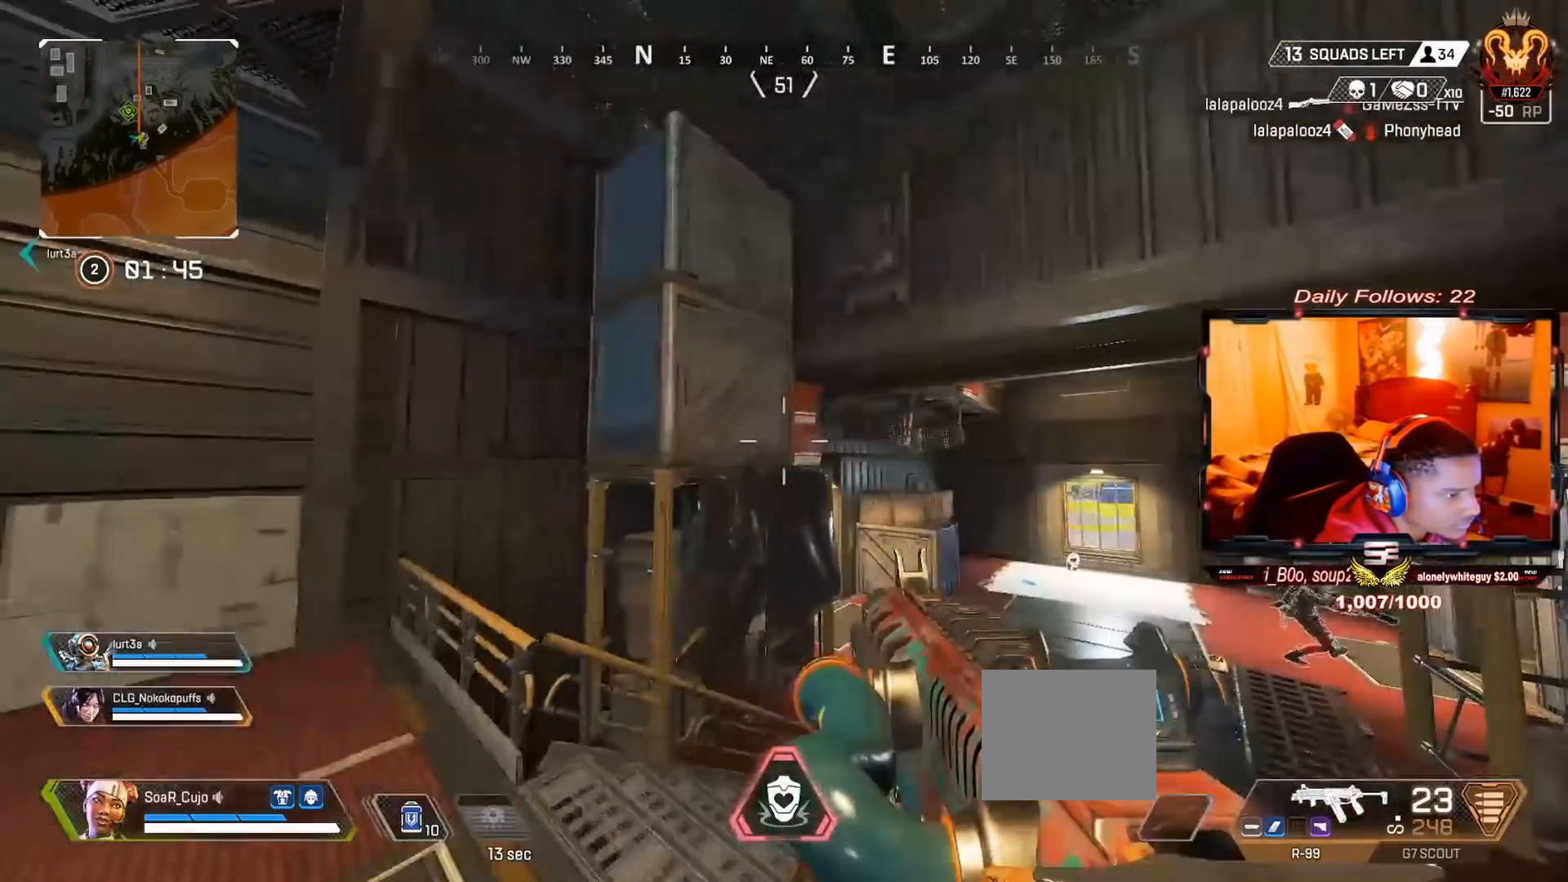
Gameplay with a controller (PlayStation layout); each line is a JSON object with the inputs held at the frame after it. "events" lists button and stick changes between this image and that frame as [ms after this image, input, new state], when the widget could be followed in between. Not read: L1 R1.
{"buttons": [], "left_stick": "up-left", "right_stick": "center", "events": [[100, "right_stick", "right"], [233, "right_stick", "center"], [400, "left_stick", "up-left"]]}
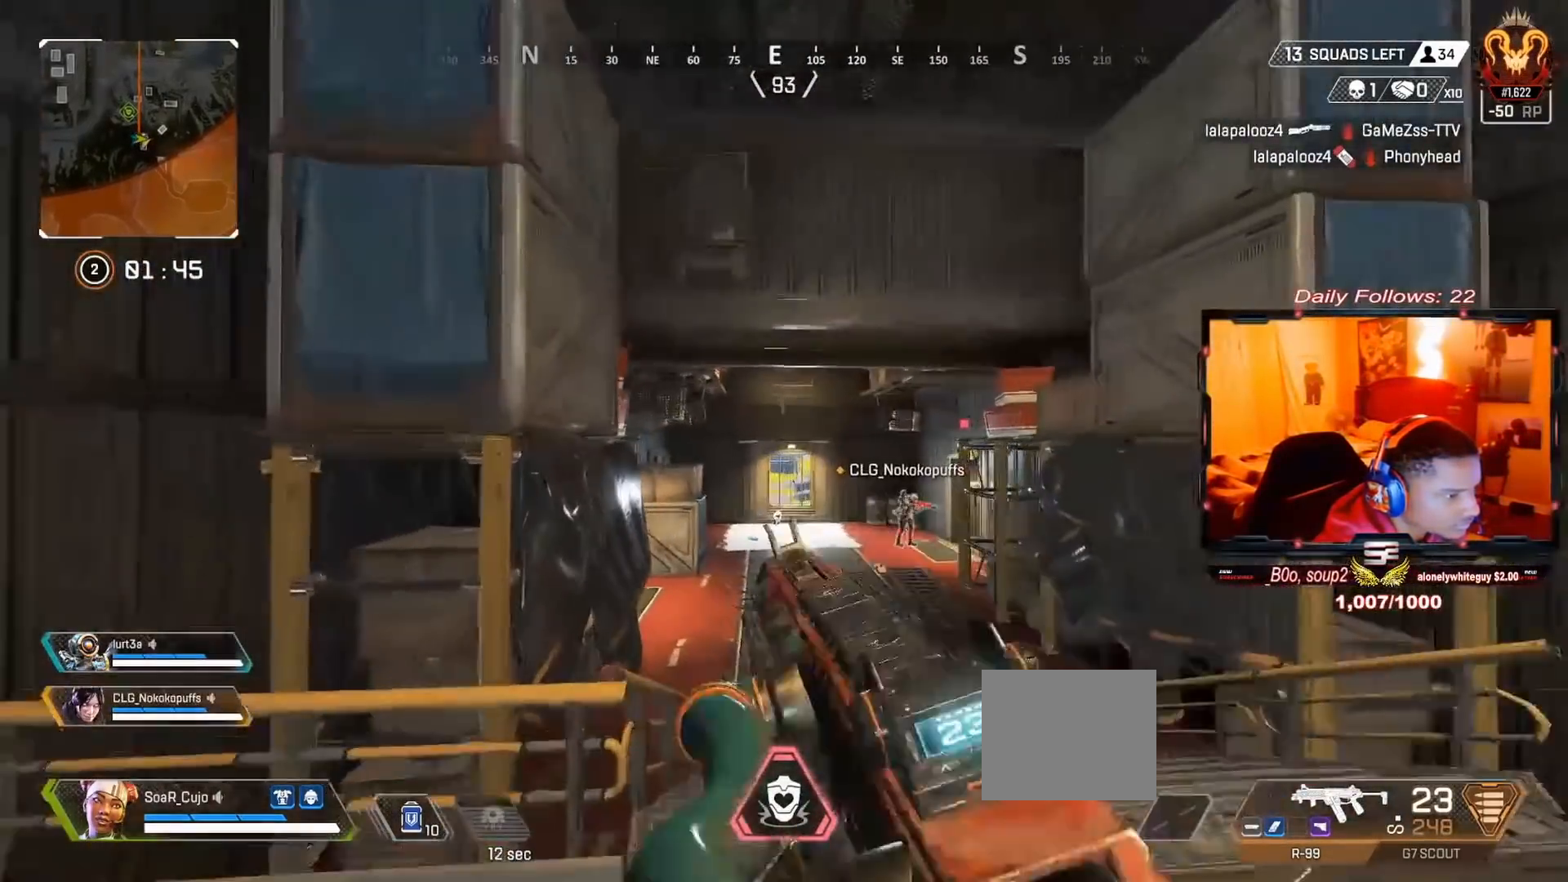
{"buttons": [], "left_stick": "up", "right_stick": "center", "events": [[200, "left_stick", "up"], [333, "CROSS", "down"], [433, "CROSS", "up"], [433, "right_stick", "left"], [500, "right_stick", "center"]]}
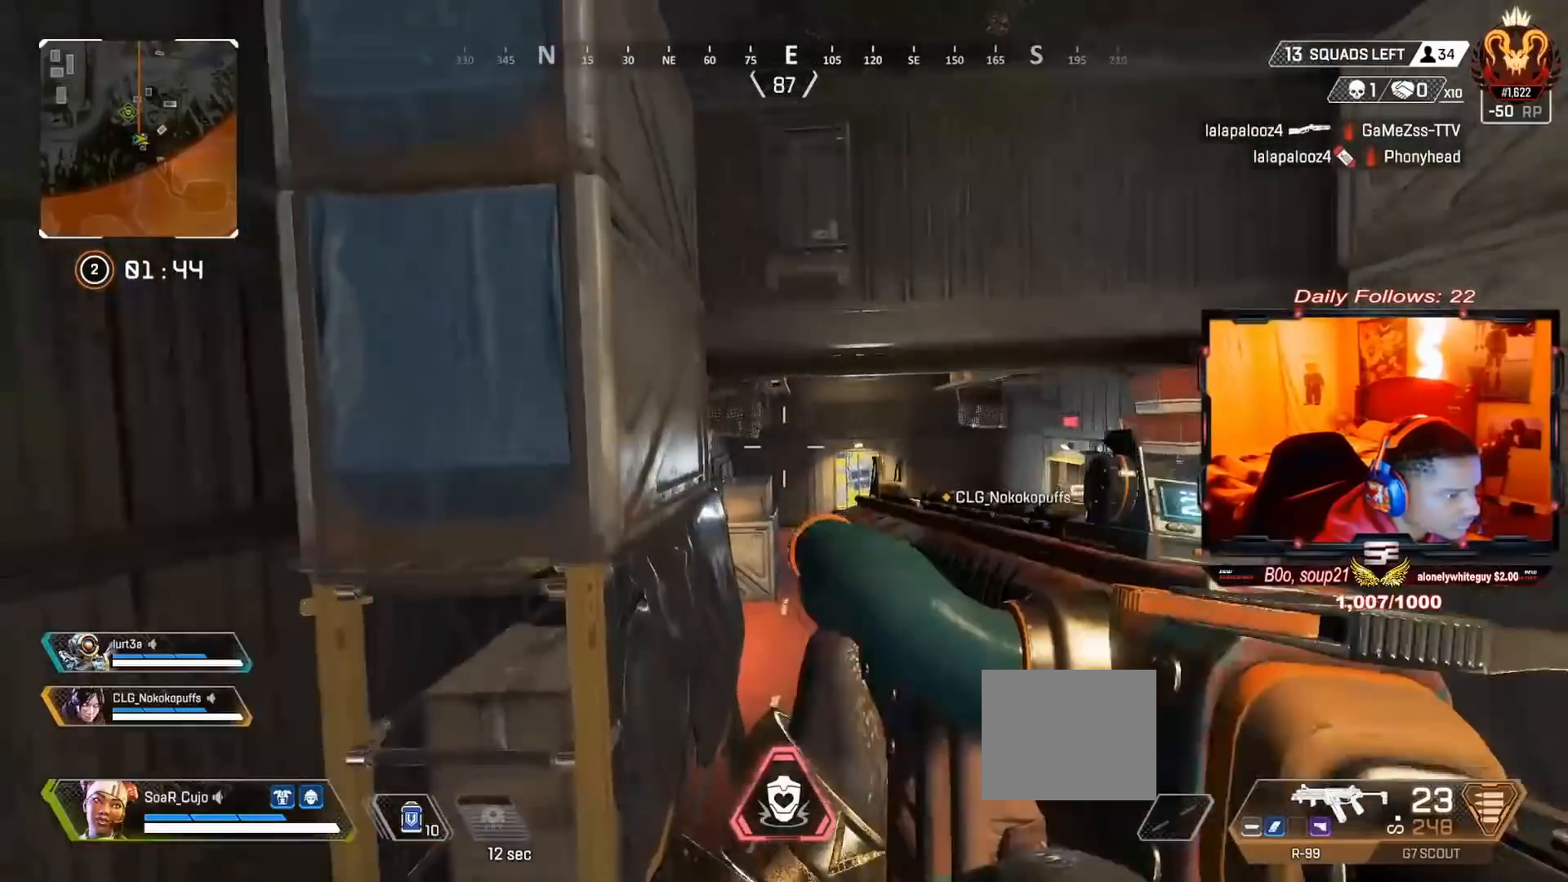
{"buttons": ["CROSS"], "left_stick": "up-left", "right_stick": "left", "events": [[267, "CROSS", "down"], [333, "right_stick", "left"], [367, "left_stick", "up-left"]]}
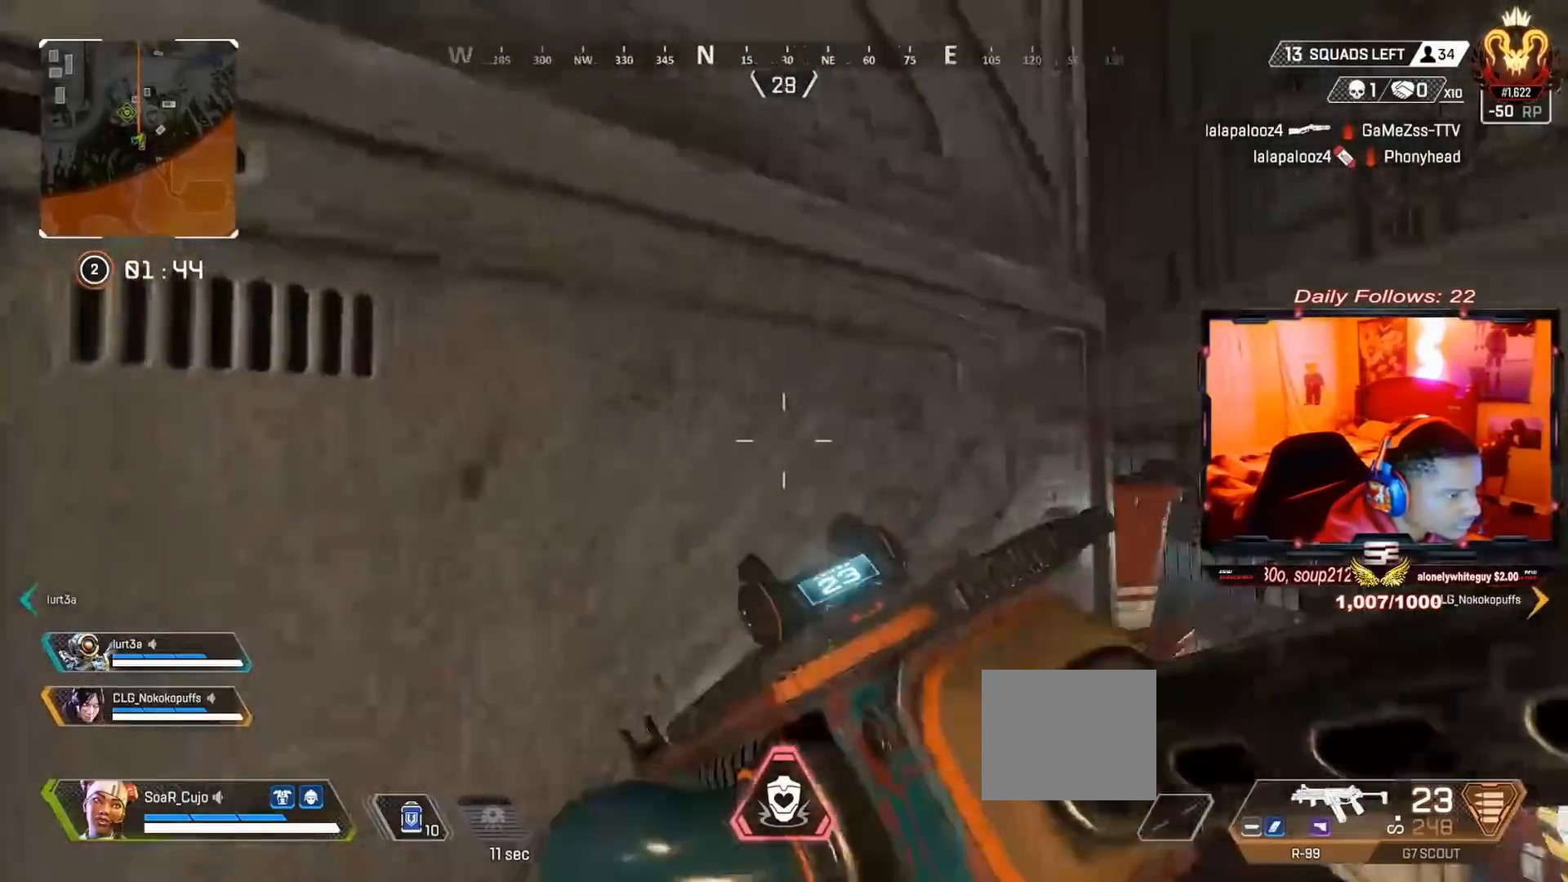
{"buttons": ["CROSS"], "left_stick": "up", "right_stick": "right", "events": [[167, "right_stick", "up-left"], [233, "left_stick", "up"], [367, "right_stick", "right"]]}
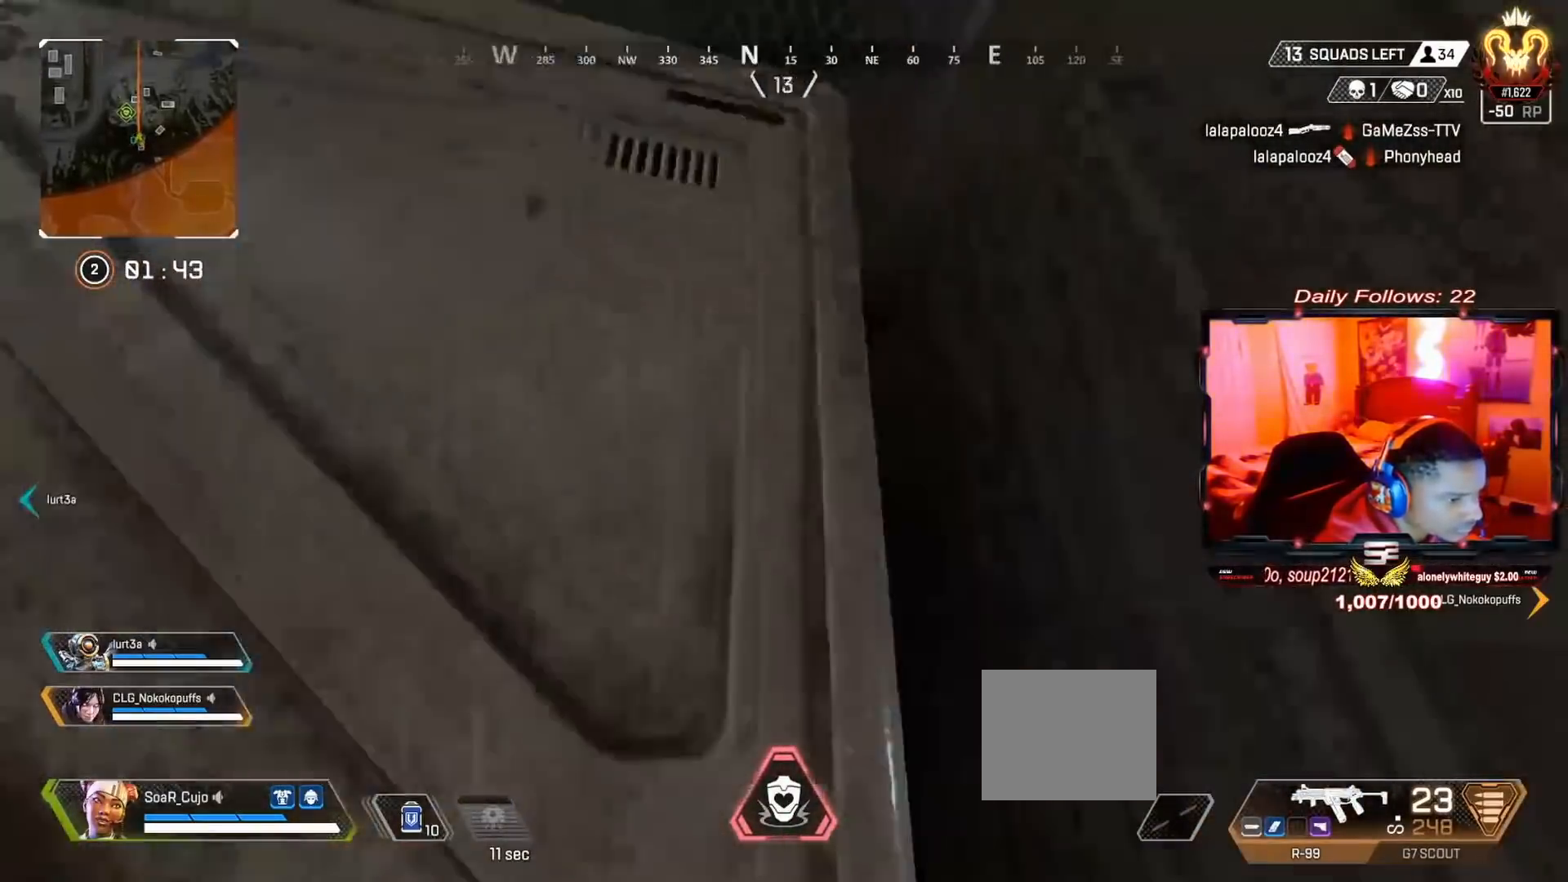
{"buttons": ["CROSS"], "left_stick": "up", "right_stick": "center", "events": [[33, "right_stick", "down"], [100, "right_stick", "down-left"], [200, "right_stick", "center"]]}
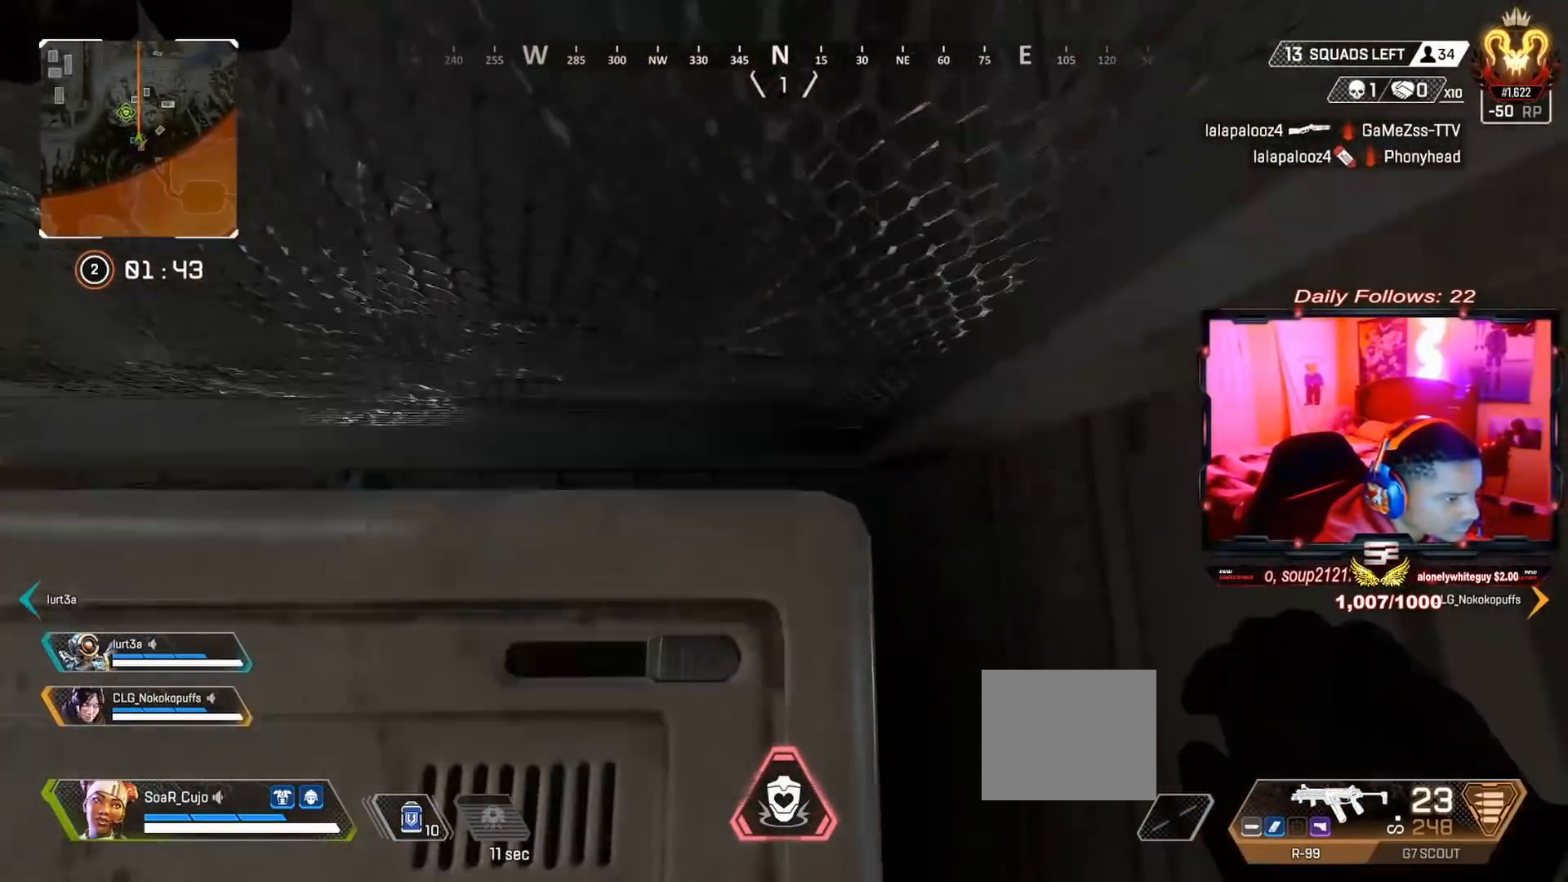
{"buttons": [], "left_stick": "up-right", "right_stick": "center", "events": [[33, "right_stick", "down"], [100, "left_stick", "up-right"], [333, "right_stick", "down-right"], [433, "CROSS", "up"], [500, "right_stick", "center"]]}
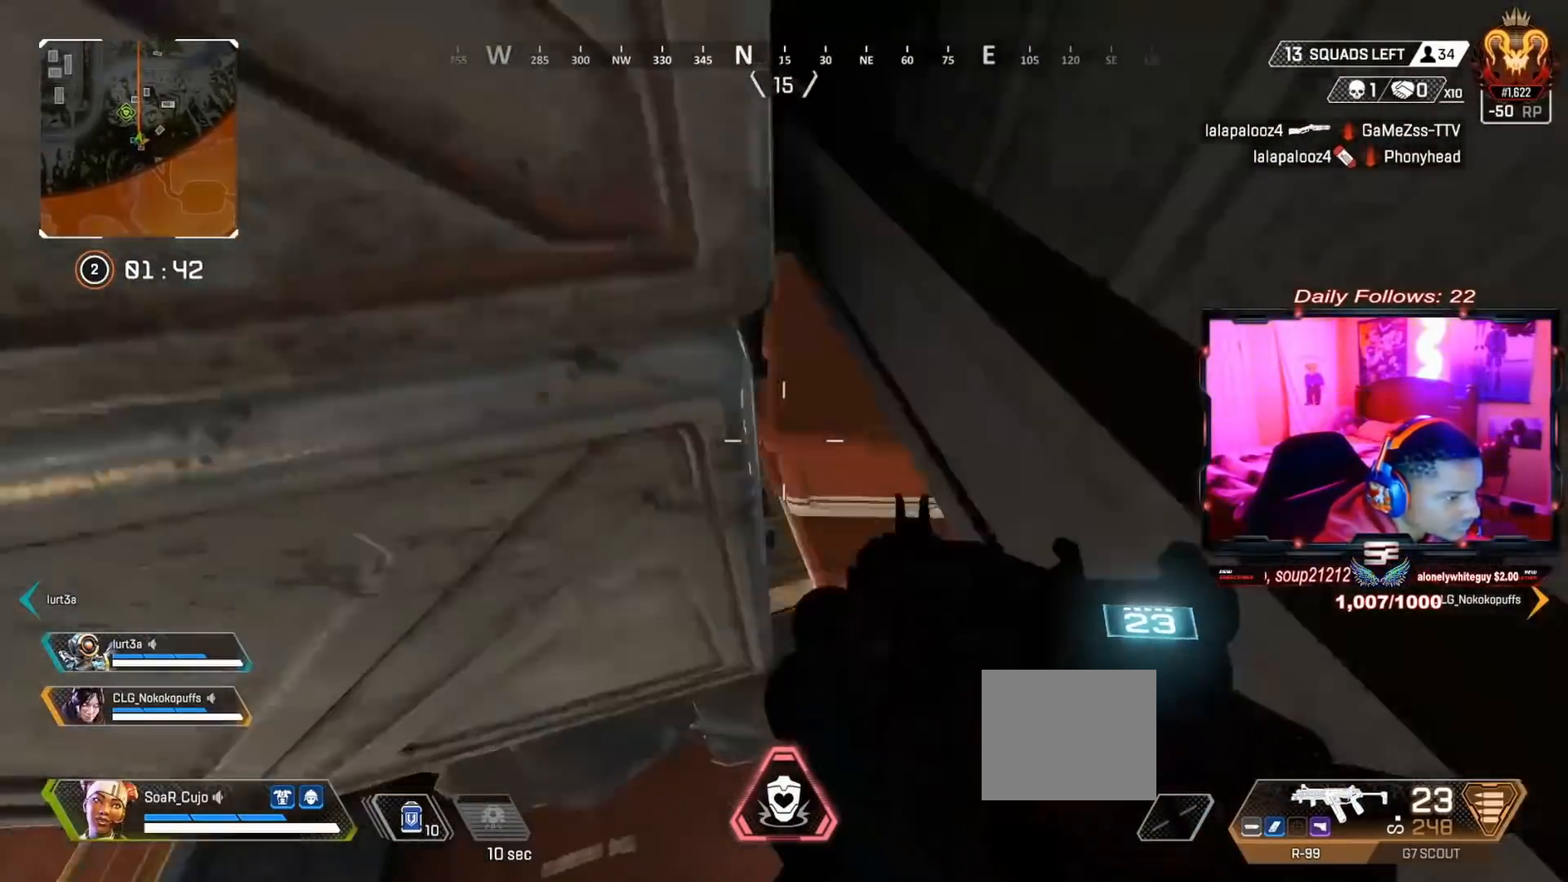
{"buttons": [], "left_stick": "right", "right_stick": "up", "events": [[300, "right_stick", "up-right"], [333, "left_stick", "center"], [467, "left_stick", "right"], [467, "right_stick", "up"]]}
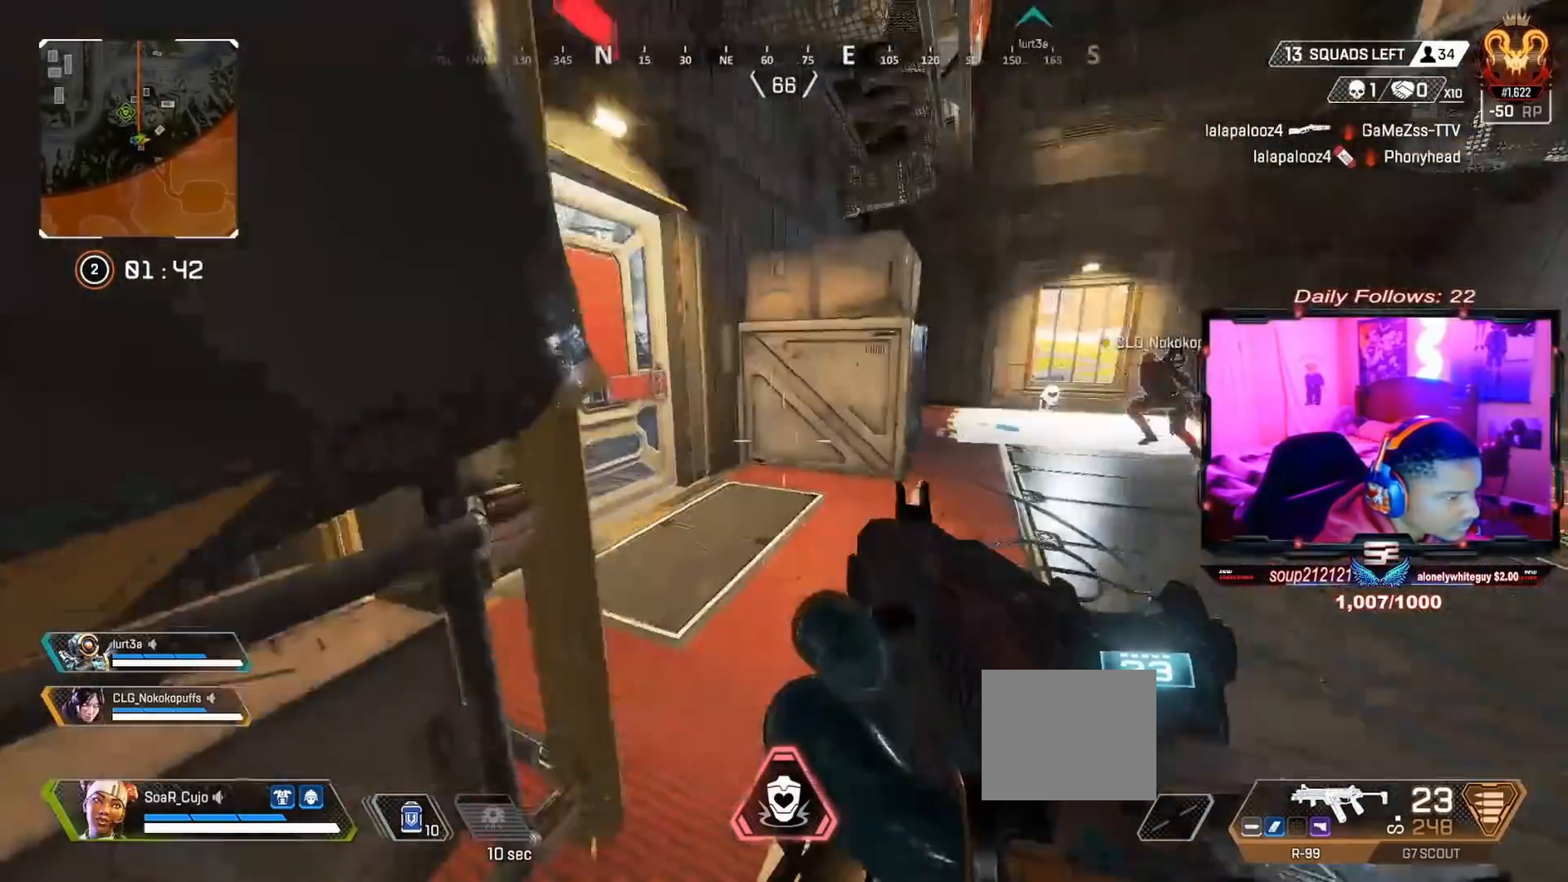
{"buttons": [], "left_stick": "center", "right_stick": "up", "events": [[33, "right_stick", "up-left"], [367, "left_stick", "center"], [467, "right_stick", "up"]]}
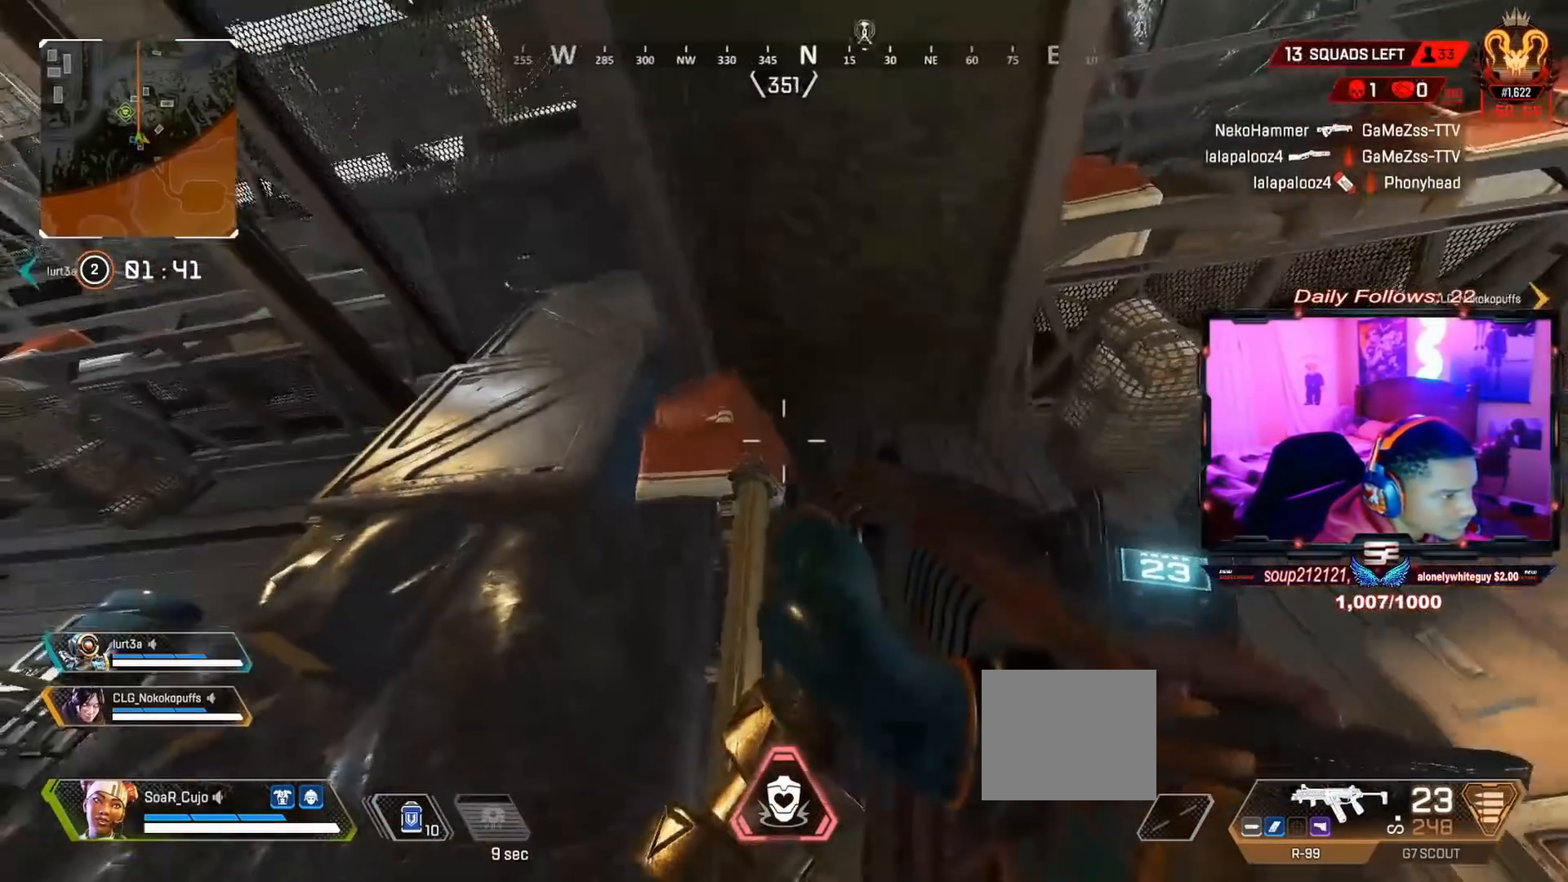
{"buttons": [], "left_stick": "down-left", "right_stick": "down-right", "events": [[67, "right_stick", "center"], [167, "left_stick", "up-left"], [233, "left_stick", "left"], [233, "right_stick", "right"], [433, "left_stick", "down-left"], [433, "right_stick", "down-right"]]}
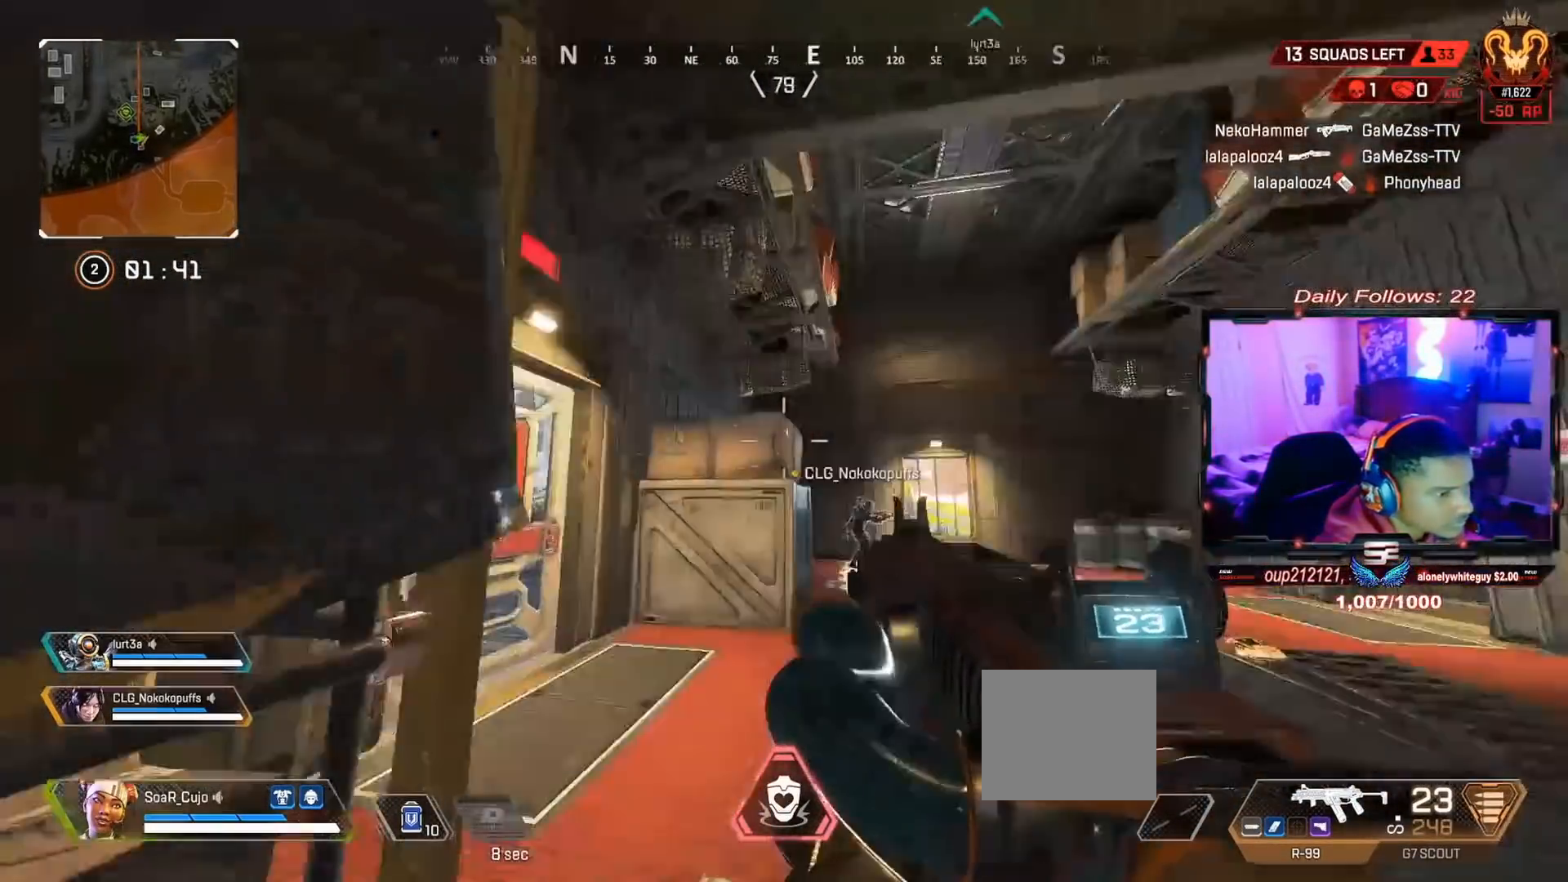
{"buttons": [], "left_stick": "center", "right_stick": "center", "events": [[33, "right_stick", "down"], [133, "right_stick", "center"], [200, "right_stick", "right"], [400, "right_stick", "center"], [500, "left_stick", "center"]]}
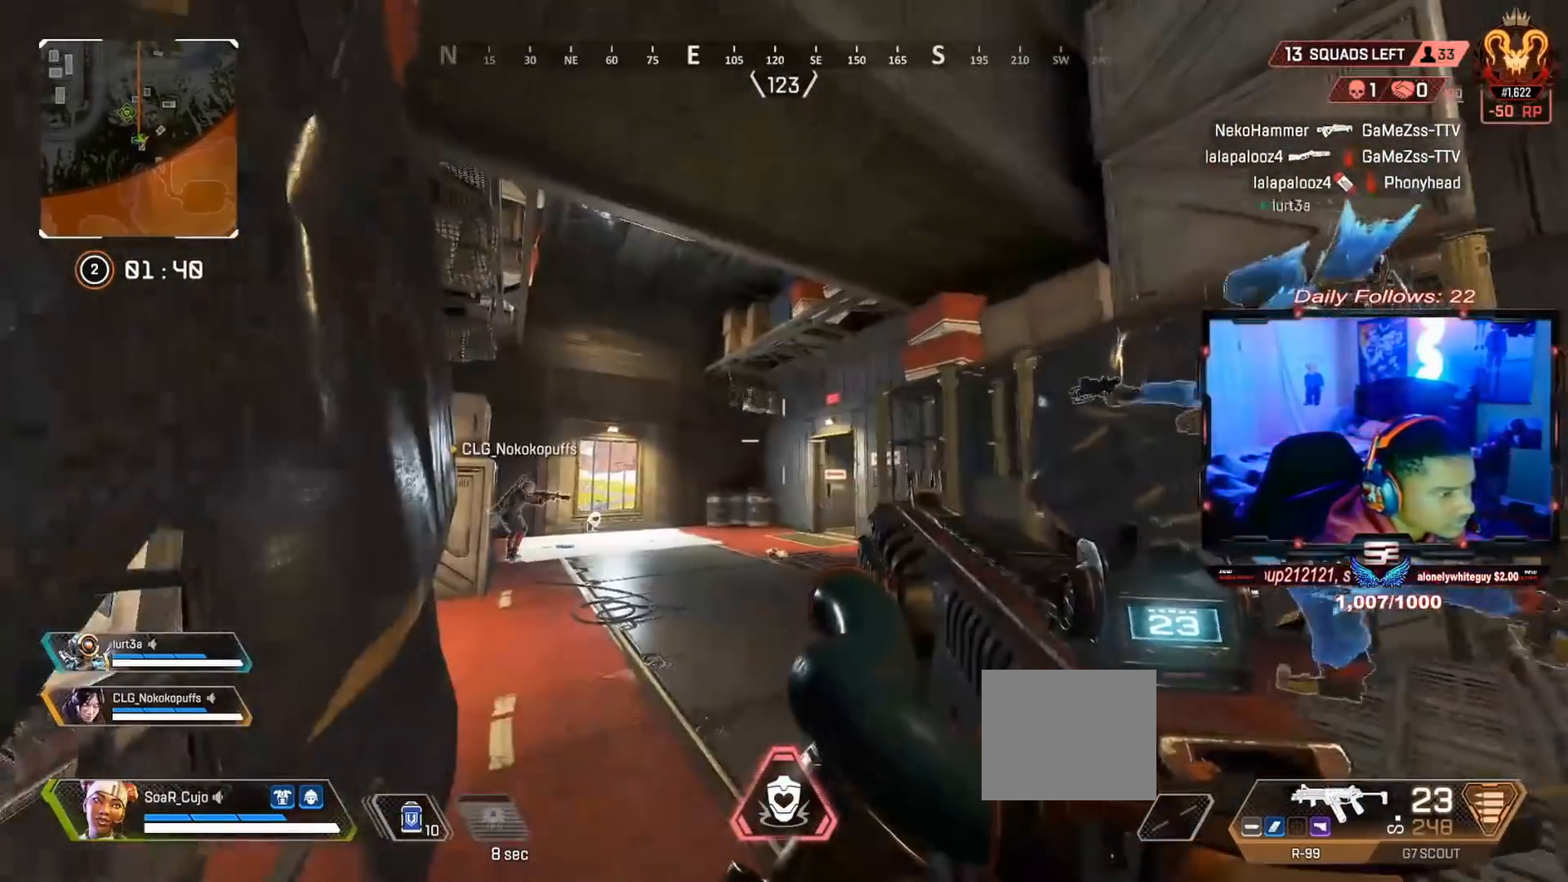
{"buttons": [], "left_stick": "up", "right_stick": "up-right", "events": [[67, "left_stick", "up"], [200, "L3", "down"], [367, "L3", "up"], [500, "right_stick", "up-right"]]}
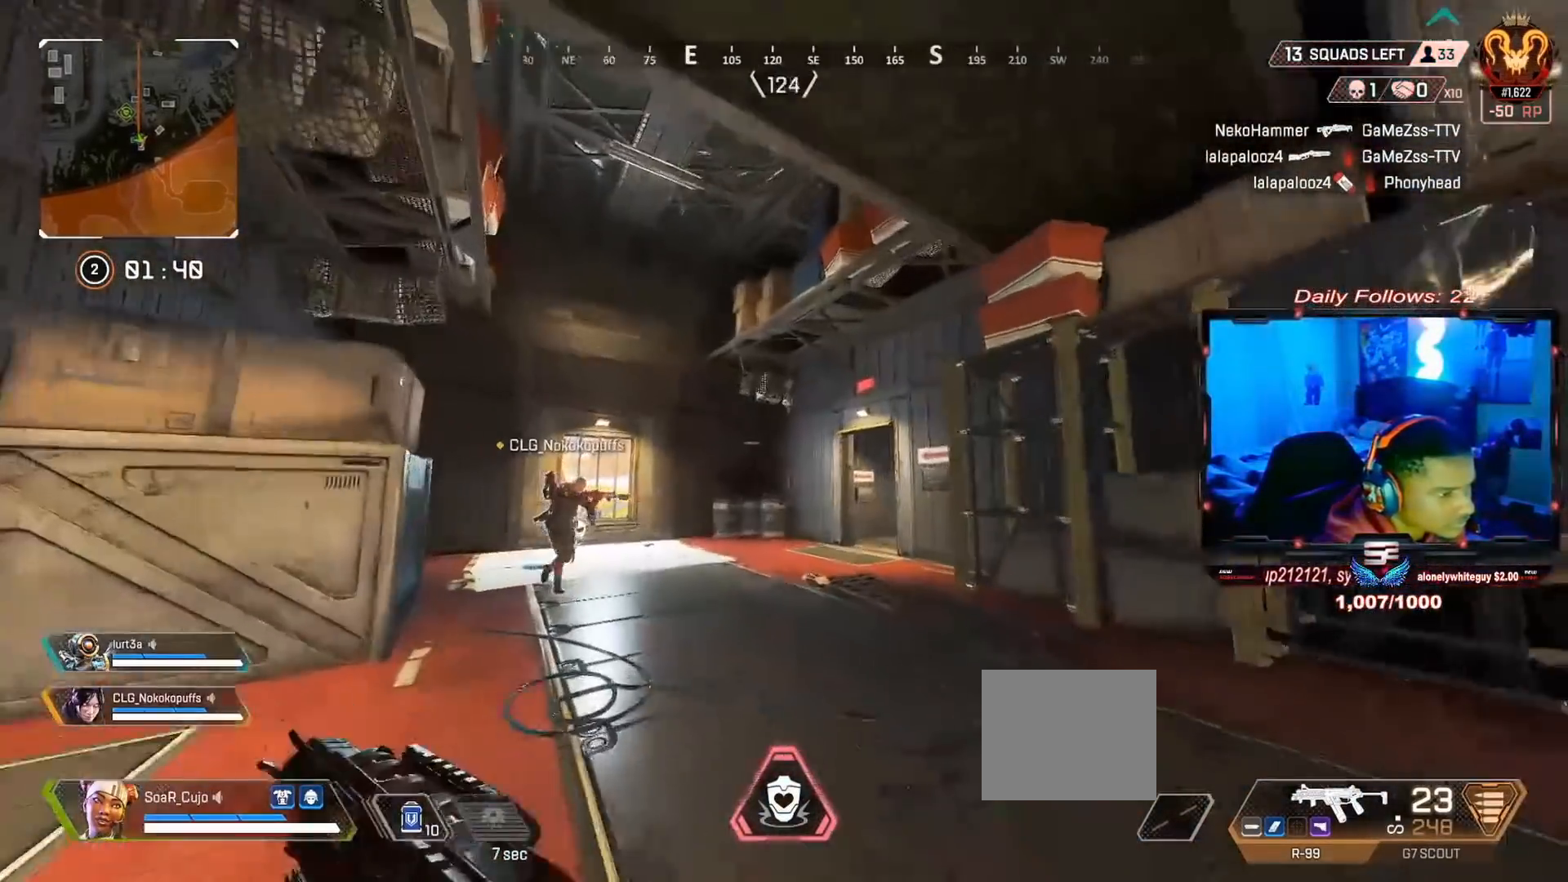
{"buttons": [], "left_stick": "up-left", "right_stick": "up-right", "events": [[467, "left_stick", "up-left"]]}
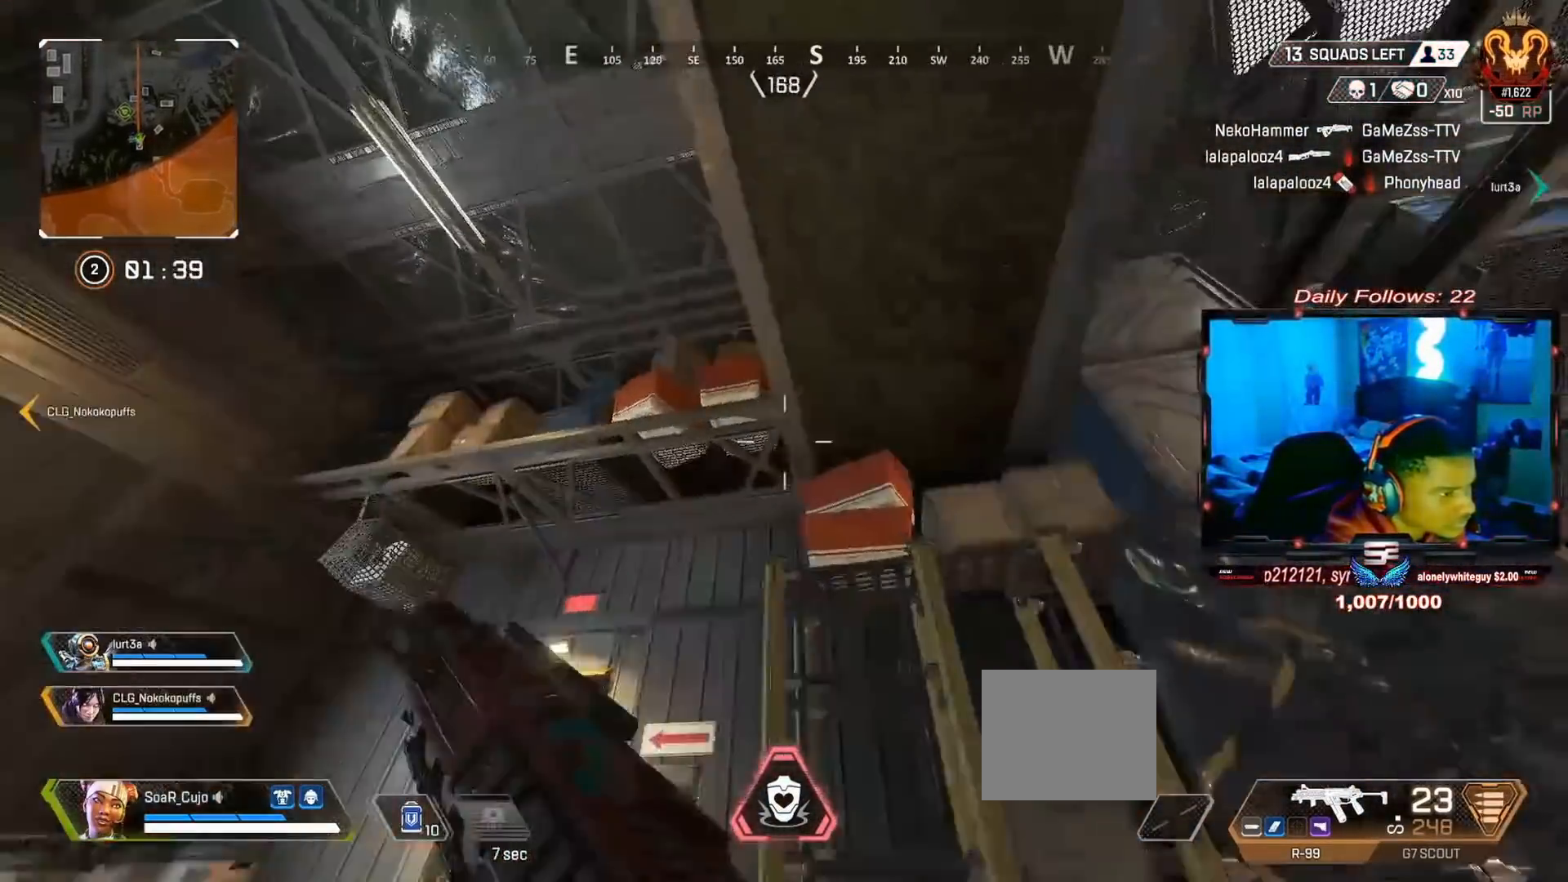
{"buttons": [], "left_stick": "down", "right_stick": "center", "events": [[33, "left_stick", "left"], [33, "right_stick", "right"], [333, "right_stick", "center"], [400, "left_stick", "down-left"], [500, "left_stick", "down"]]}
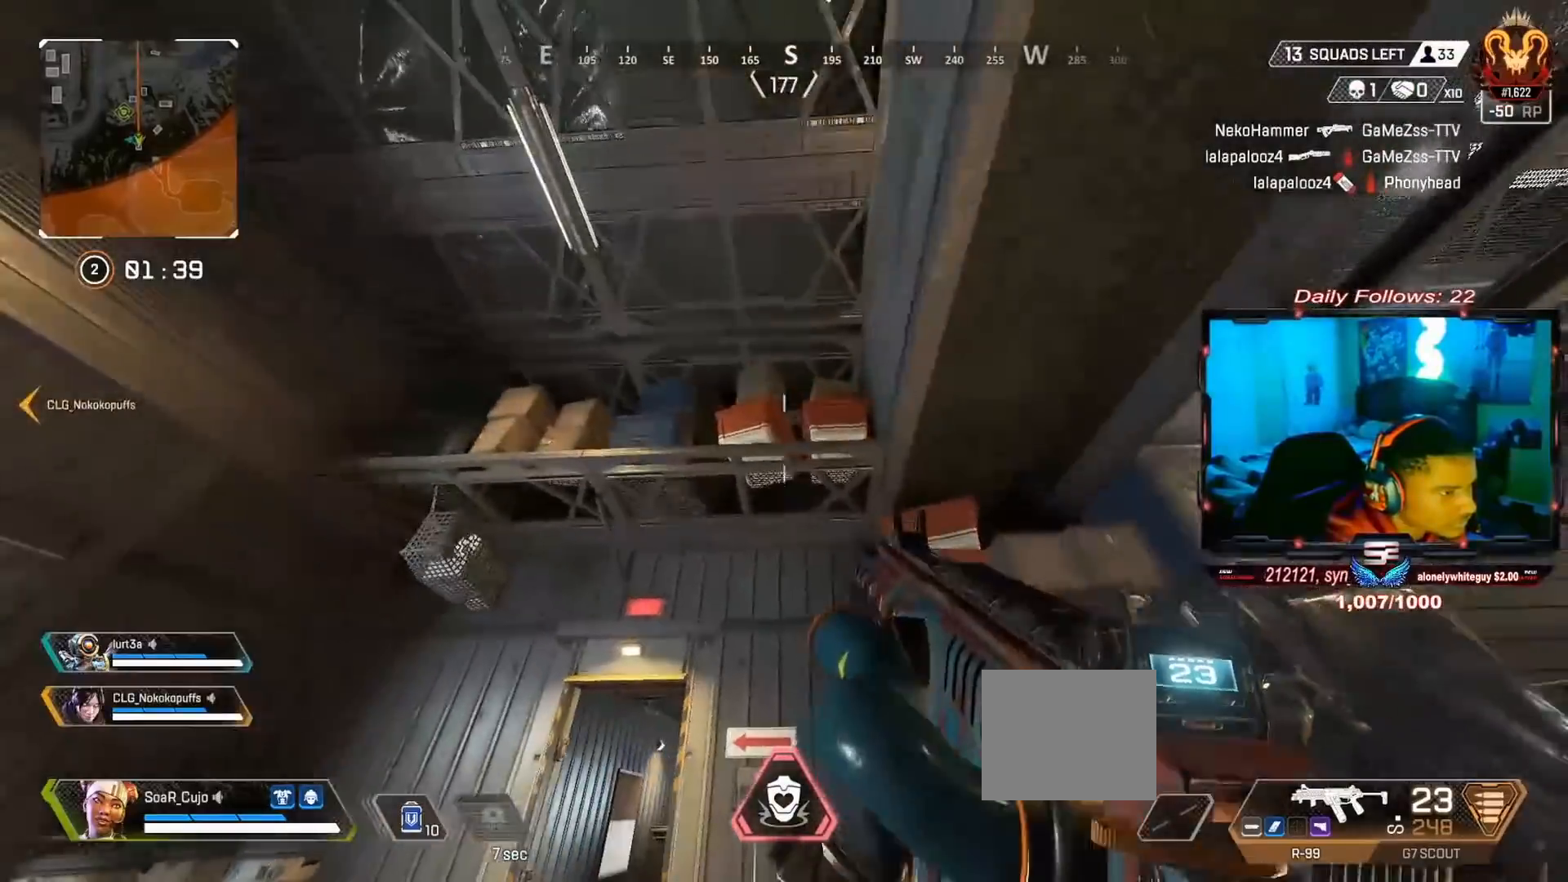
{"buttons": [], "left_stick": "down", "right_stick": "center", "events": [[200, "right_stick", "down-right"], [467, "right_stick", "center"]]}
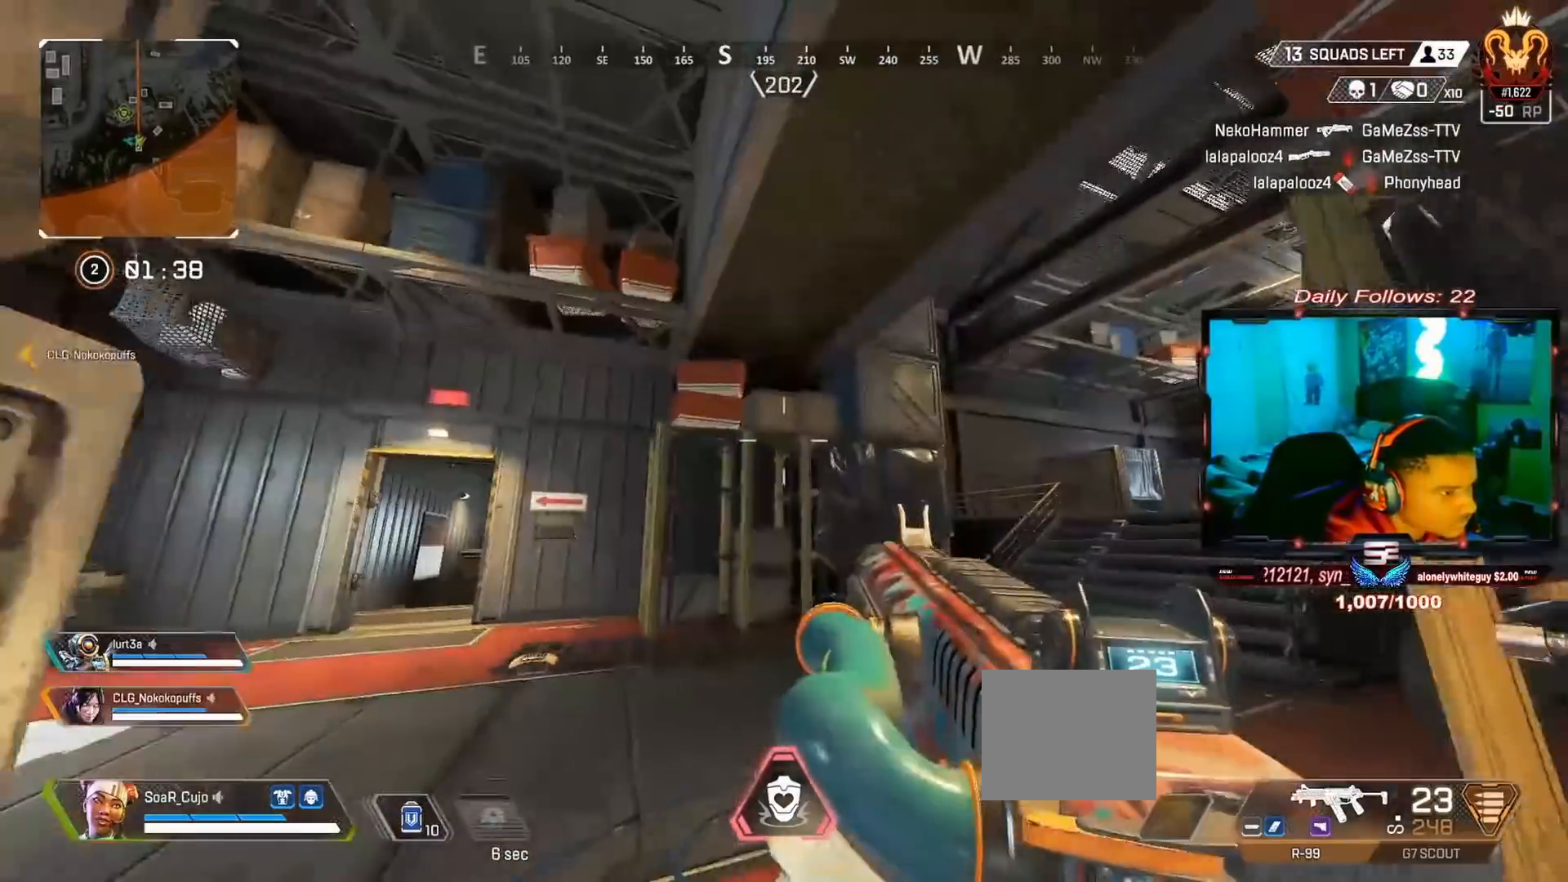
{"buttons": ["CROSS"], "left_stick": "up", "right_stick": "up", "events": [[67, "right_stick", "left"], [267, "left_stick", "left"], [367, "left_stick", "up"], [367, "right_stick", "up-left"], [467, "CROSS", "down"], [500, "right_stick", "up"]]}
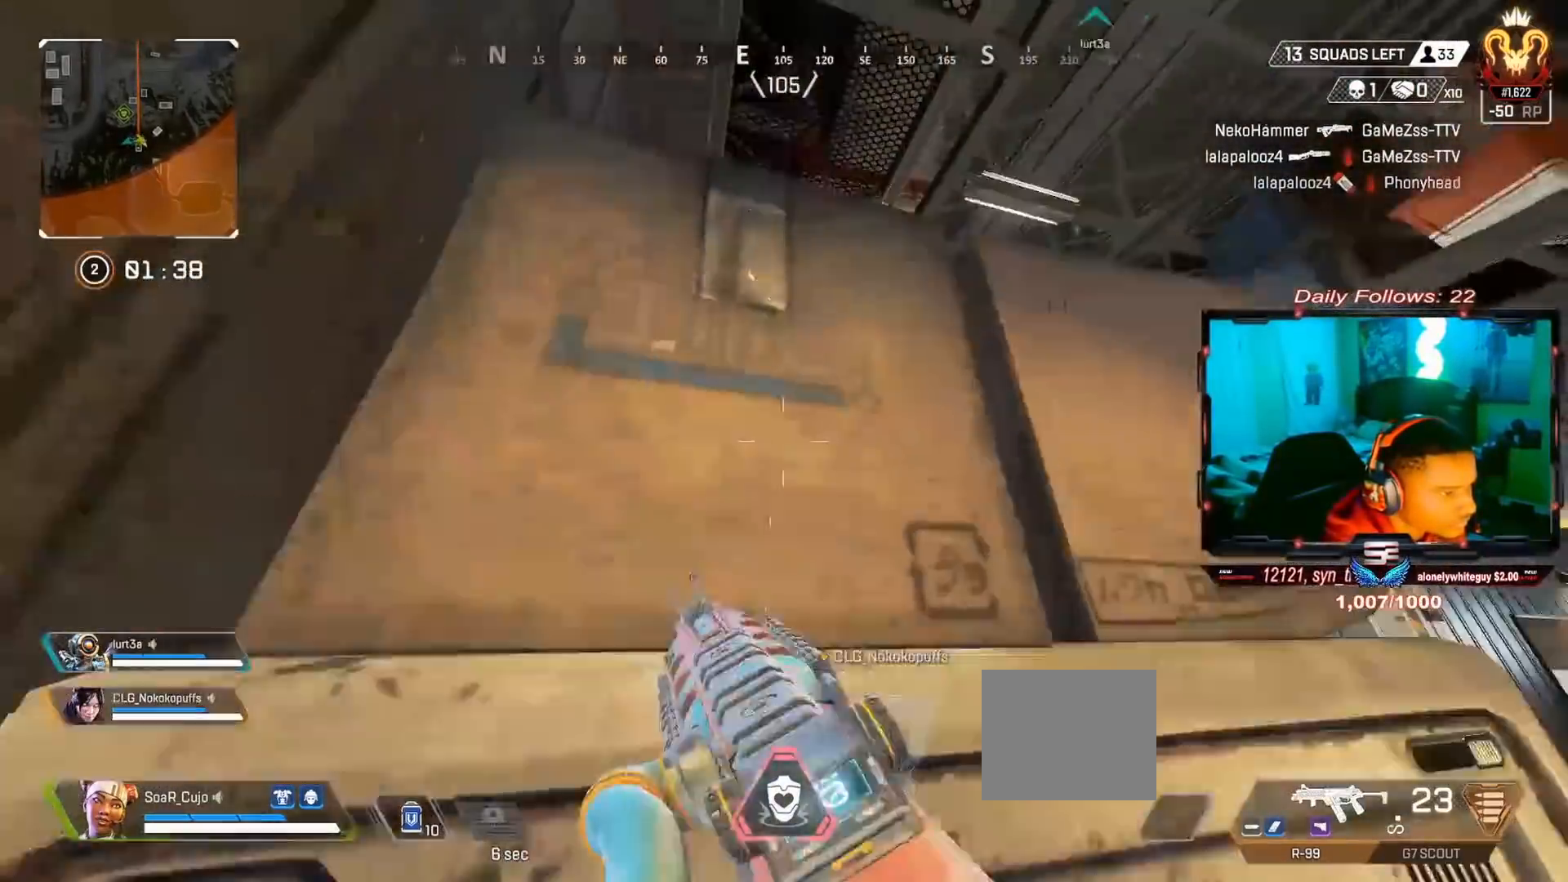
{"buttons": ["CROSS"], "left_stick": "up", "right_stick": "down-right", "events": [[133, "right_stick", "center"], [500, "right_stick", "down-right"]]}
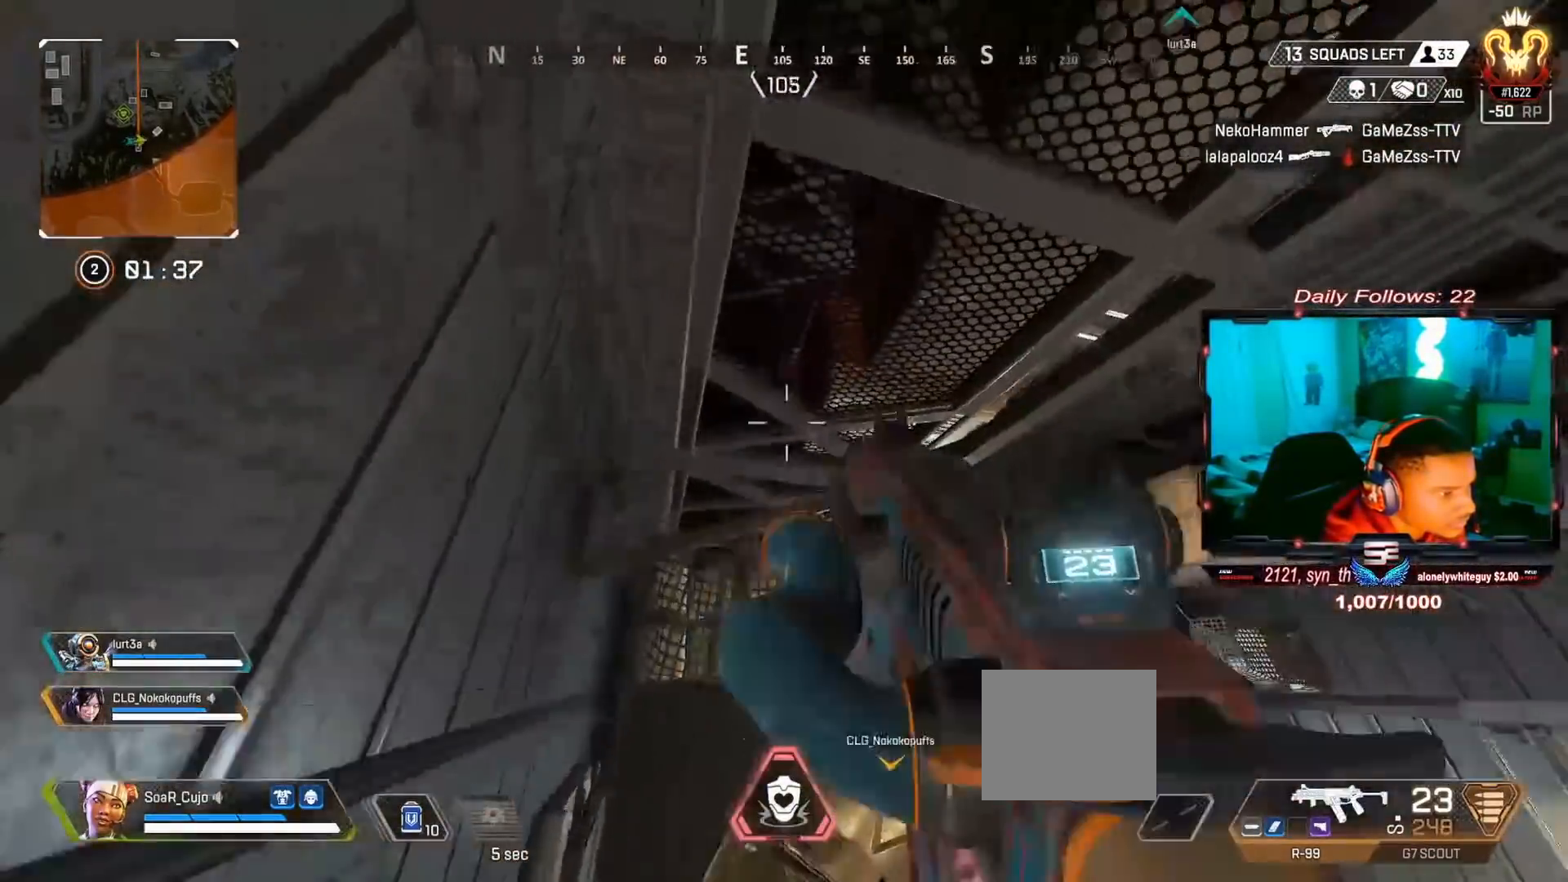
{"buttons": [], "left_stick": "center", "right_stick": "right", "events": [[33, "CROSS", "up"], [167, "left_stick", "left"], [367, "left_stick", "center"], [367, "right_stick", "right"]]}
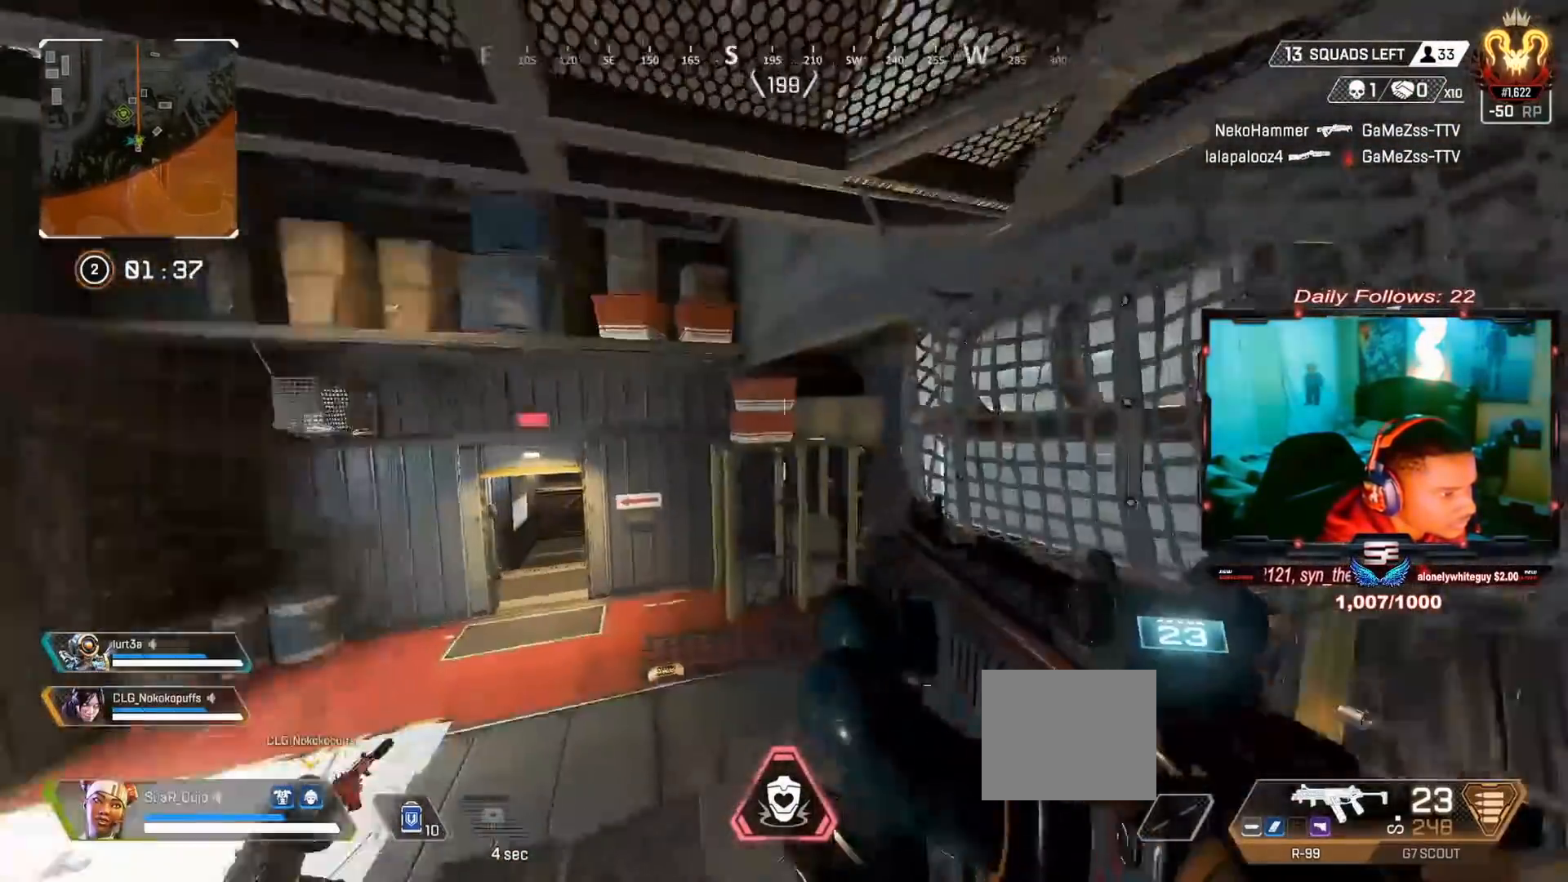
{"buttons": [], "left_stick": "center", "right_stick": "up-right", "events": [[33, "left_stick", "left"], [133, "left_stick", "center"], [133, "right_stick", "center"], [267, "left_stick", "up"], [367, "L3", "down"], [433, "right_stick", "up-right"], [500, "L3", "up"], [500, "left_stick", "center"]]}
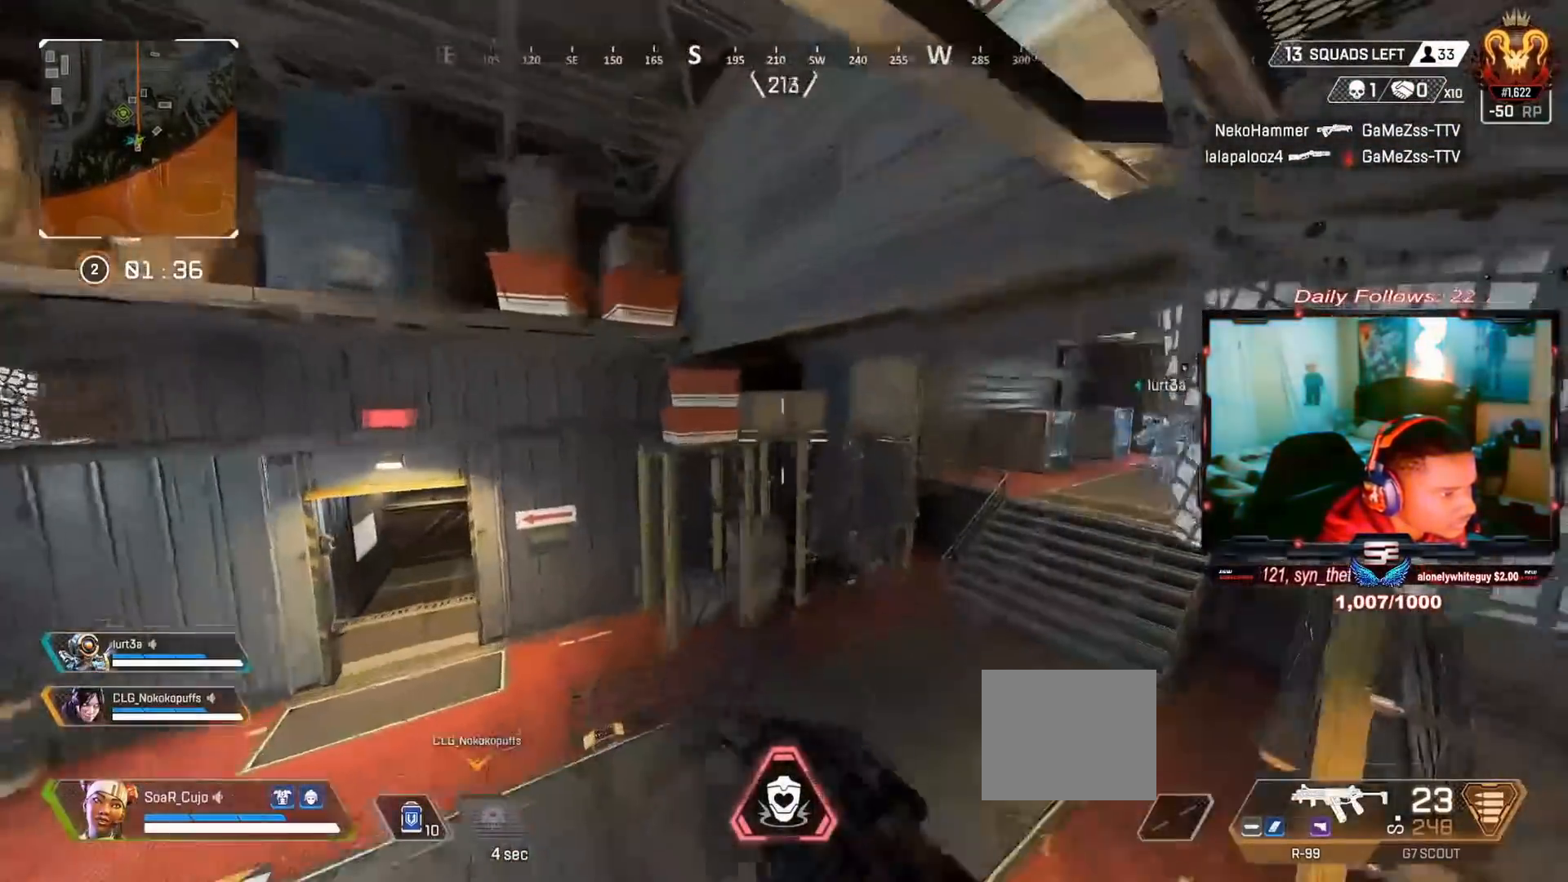
{"buttons": ["L3"], "left_stick": "up", "right_stick": "center", "events": [[33, "left_stick", "down"], [100, "right_stick", "center"], [333, "left_stick", "center"], [400, "left_stick", "up"], [467, "L3", "down"]]}
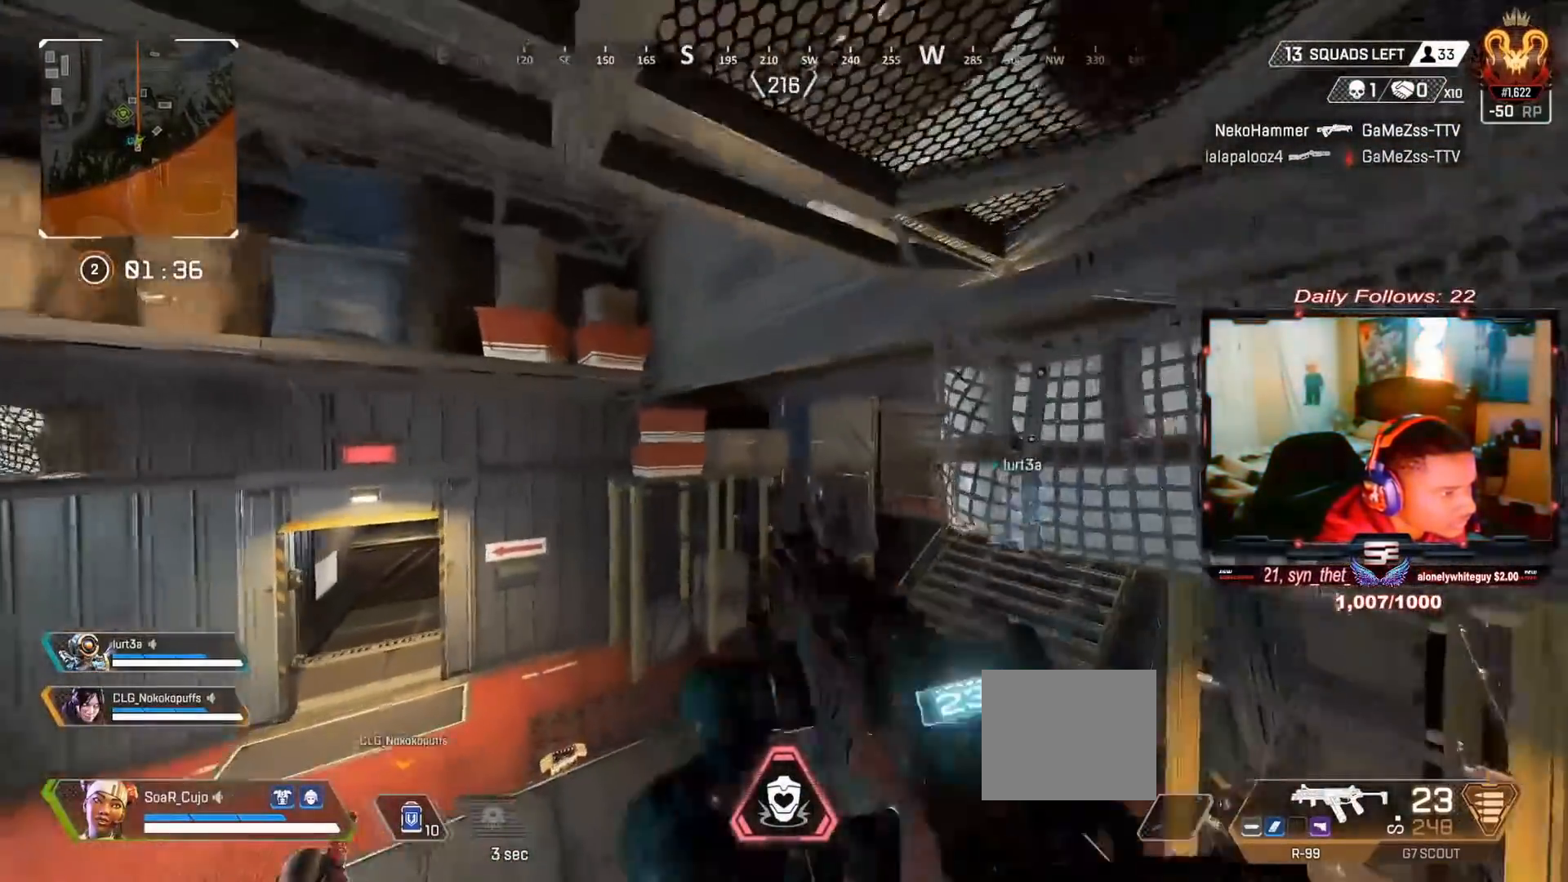
{"buttons": ["CROSS"], "left_stick": "up", "right_stick": "up-right", "events": [[233, "right_stick", "up-right"], [300, "CROSS", "down"], [333, "L3", "up"]]}
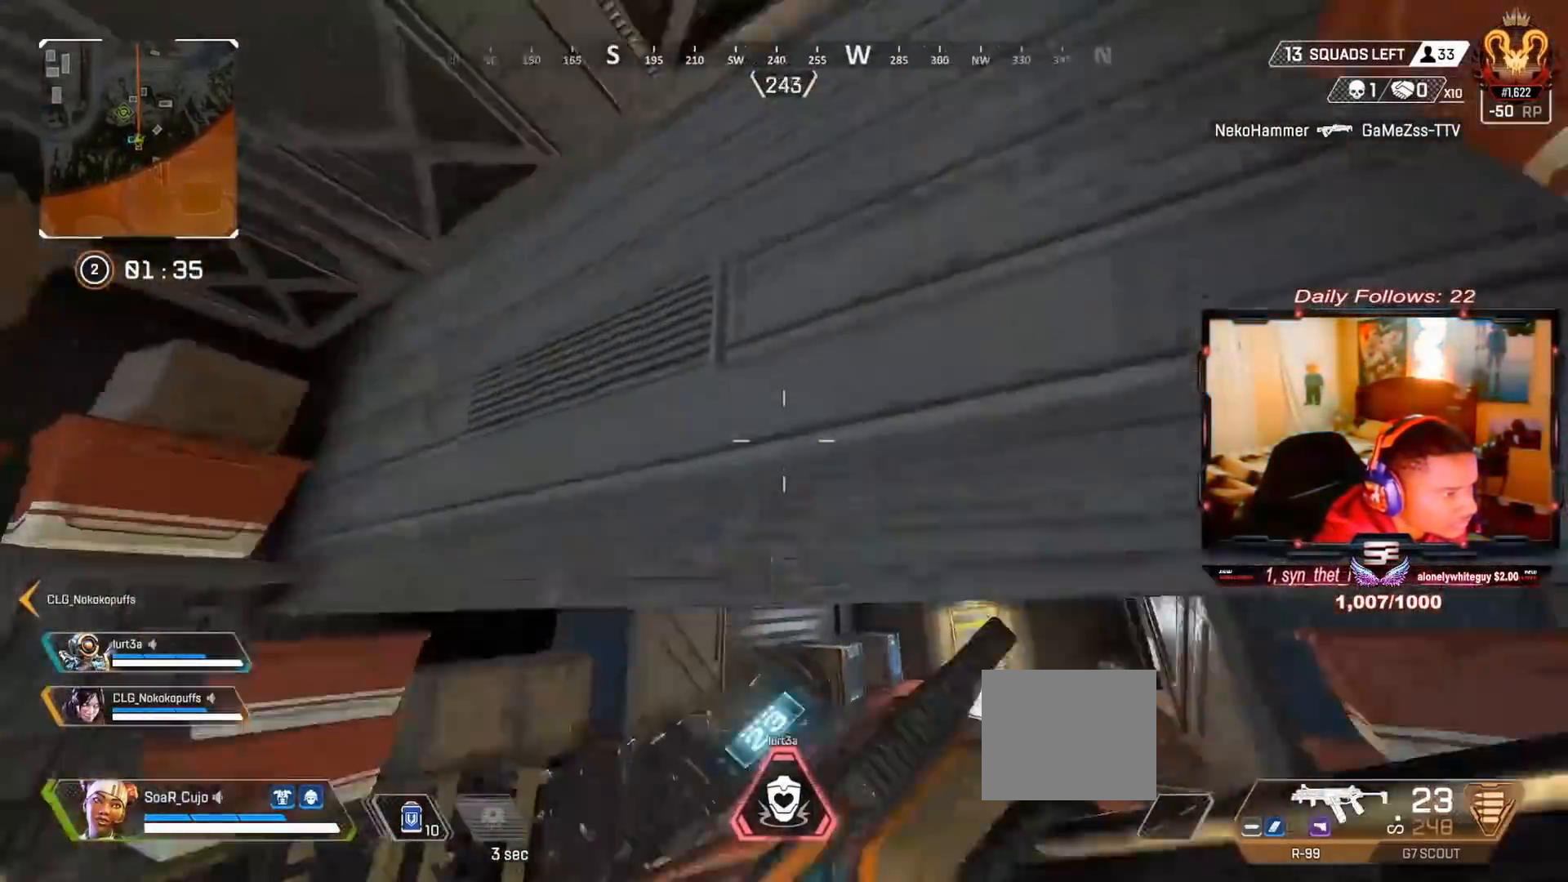
{"buttons": [], "left_stick": "up", "right_stick": "up-left", "events": [[267, "right_stick", "down-left"], [433, "right_stick", "center"], [500, "CROSS", "up"], [500, "right_stick", "up-left"]]}
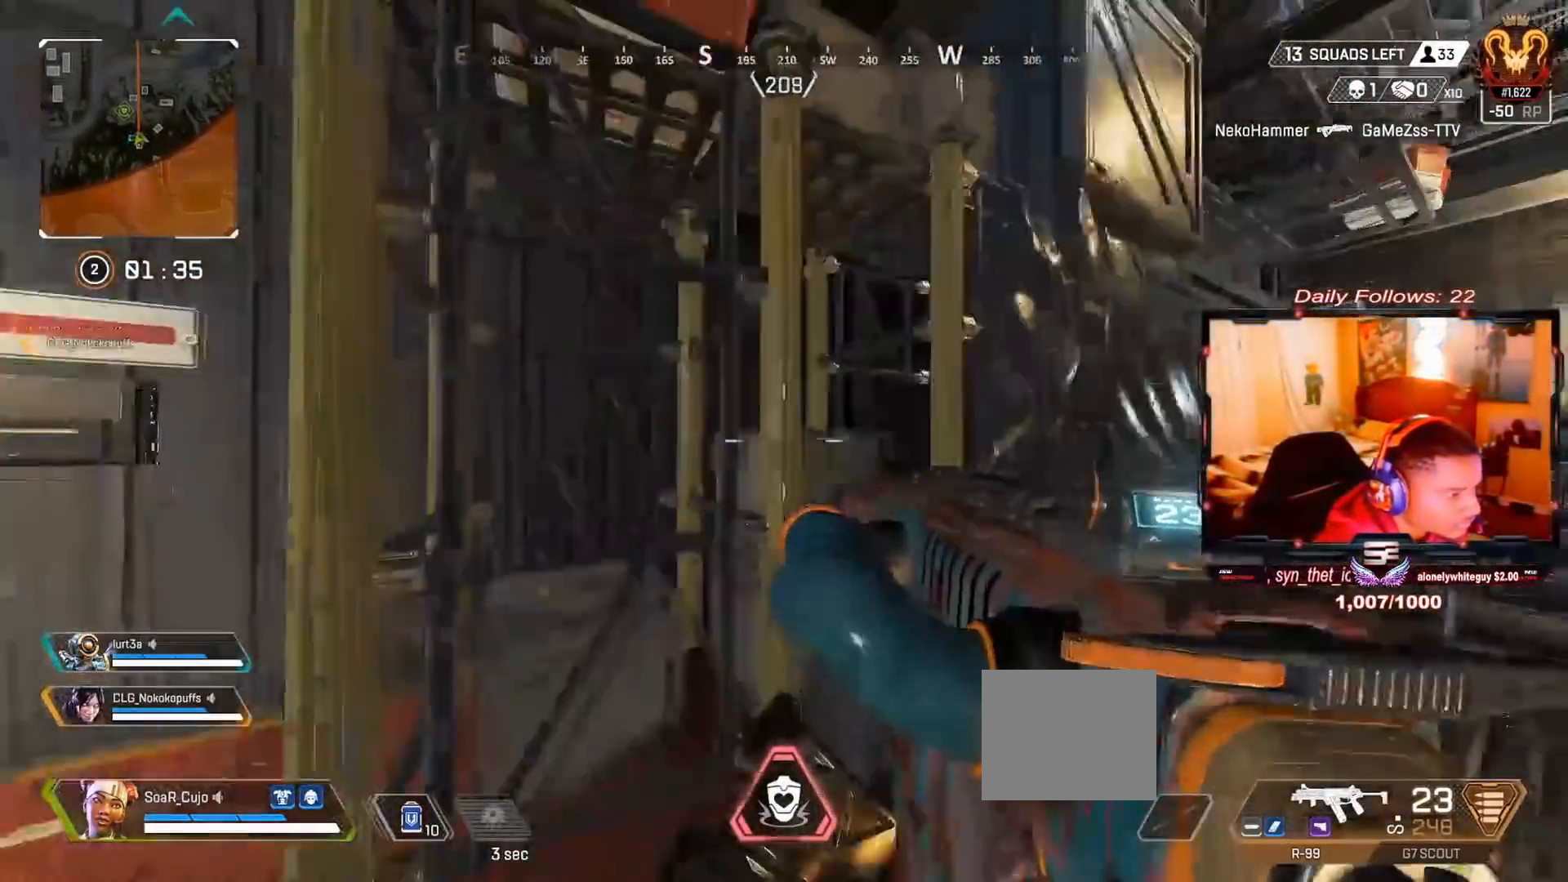
{"buttons": [], "left_stick": "down-left", "right_stick": "center"}
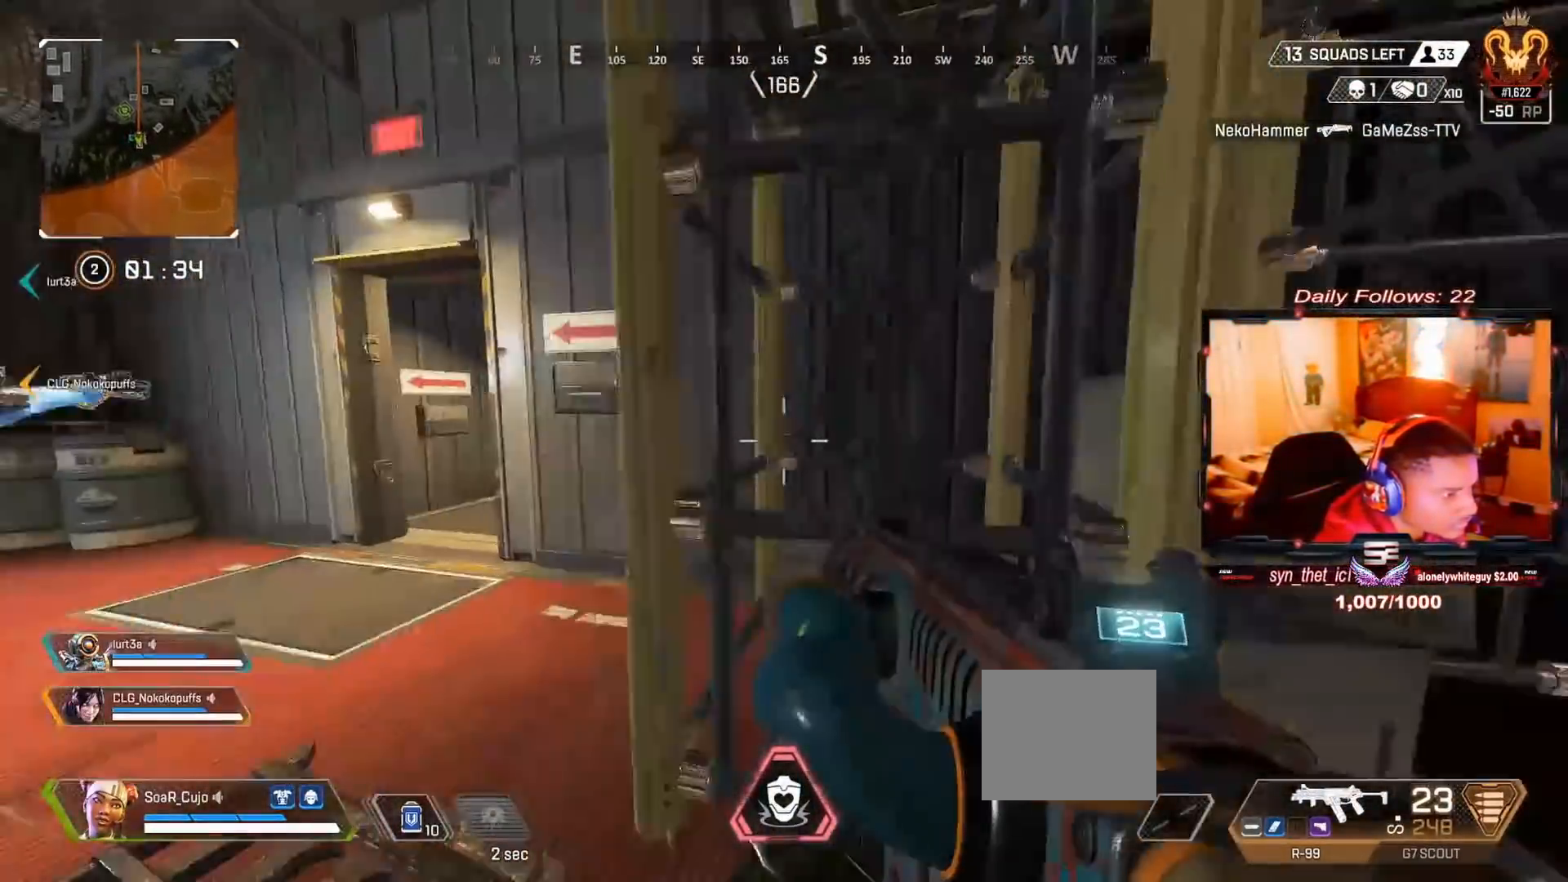
{"buttons": [], "left_stick": "down-left", "right_stick": "down-right", "events": [[133, "right_stick", "up"], [267, "CROSS", "down"], [267, "right_stick", "center"], [433, "CROSS", "up"], [500, "right_stick", "down-right"]]}
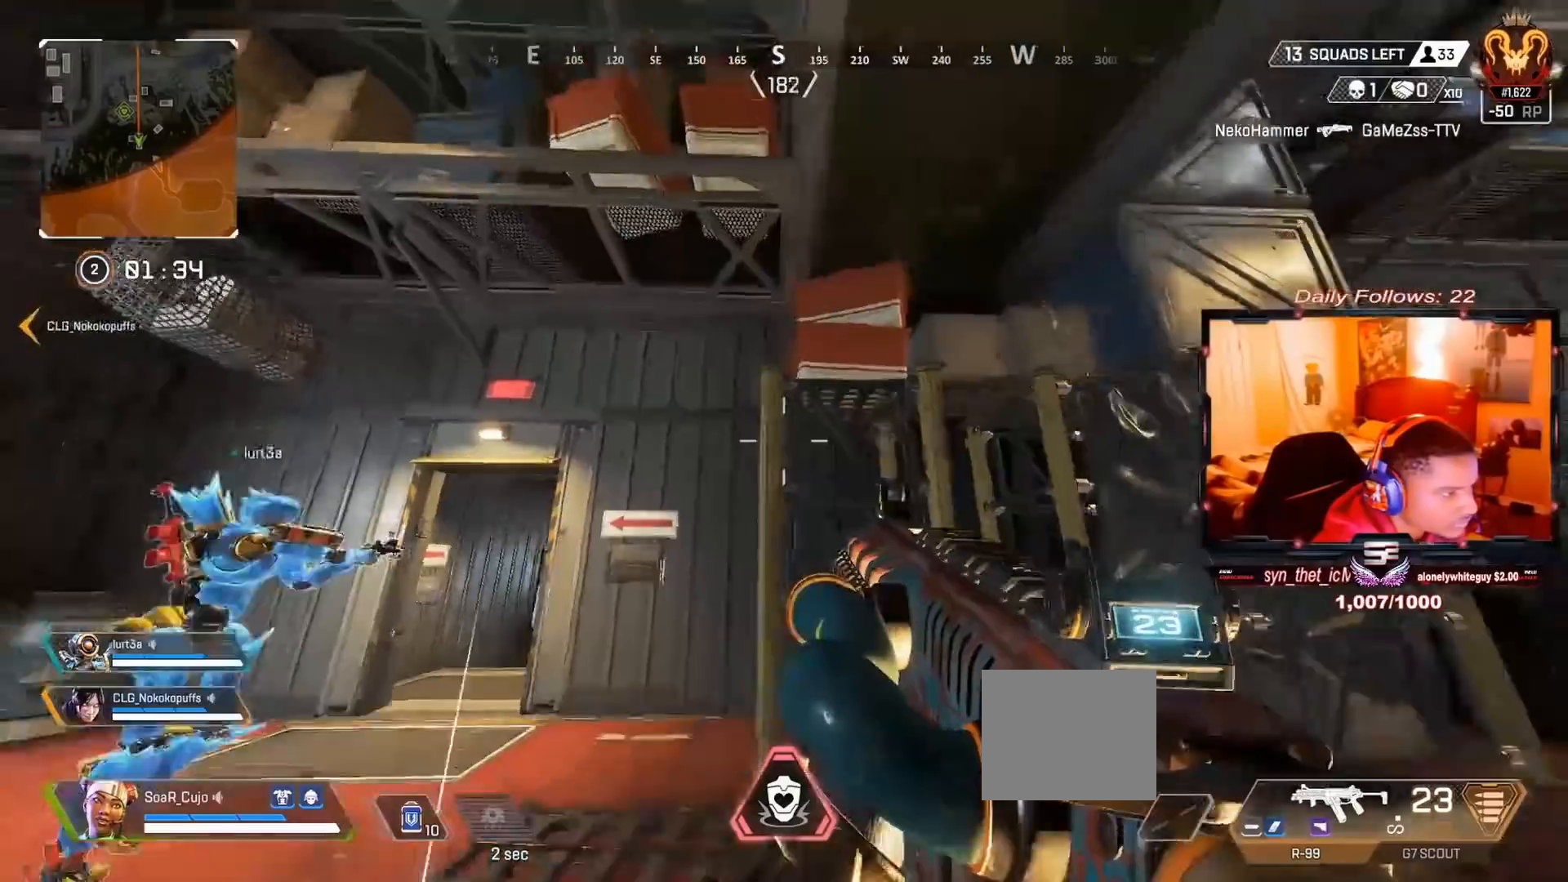
{"buttons": ["L3"], "left_stick": "up", "right_stick": "up-right", "events": [[167, "left_stick", "down"], [333, "right_stick", "center"], [367, "left_stick", "up-right"], [433, "left_stick", "up"], [500, "L3", "down"], [500, "right_stick", "up-right"]]}
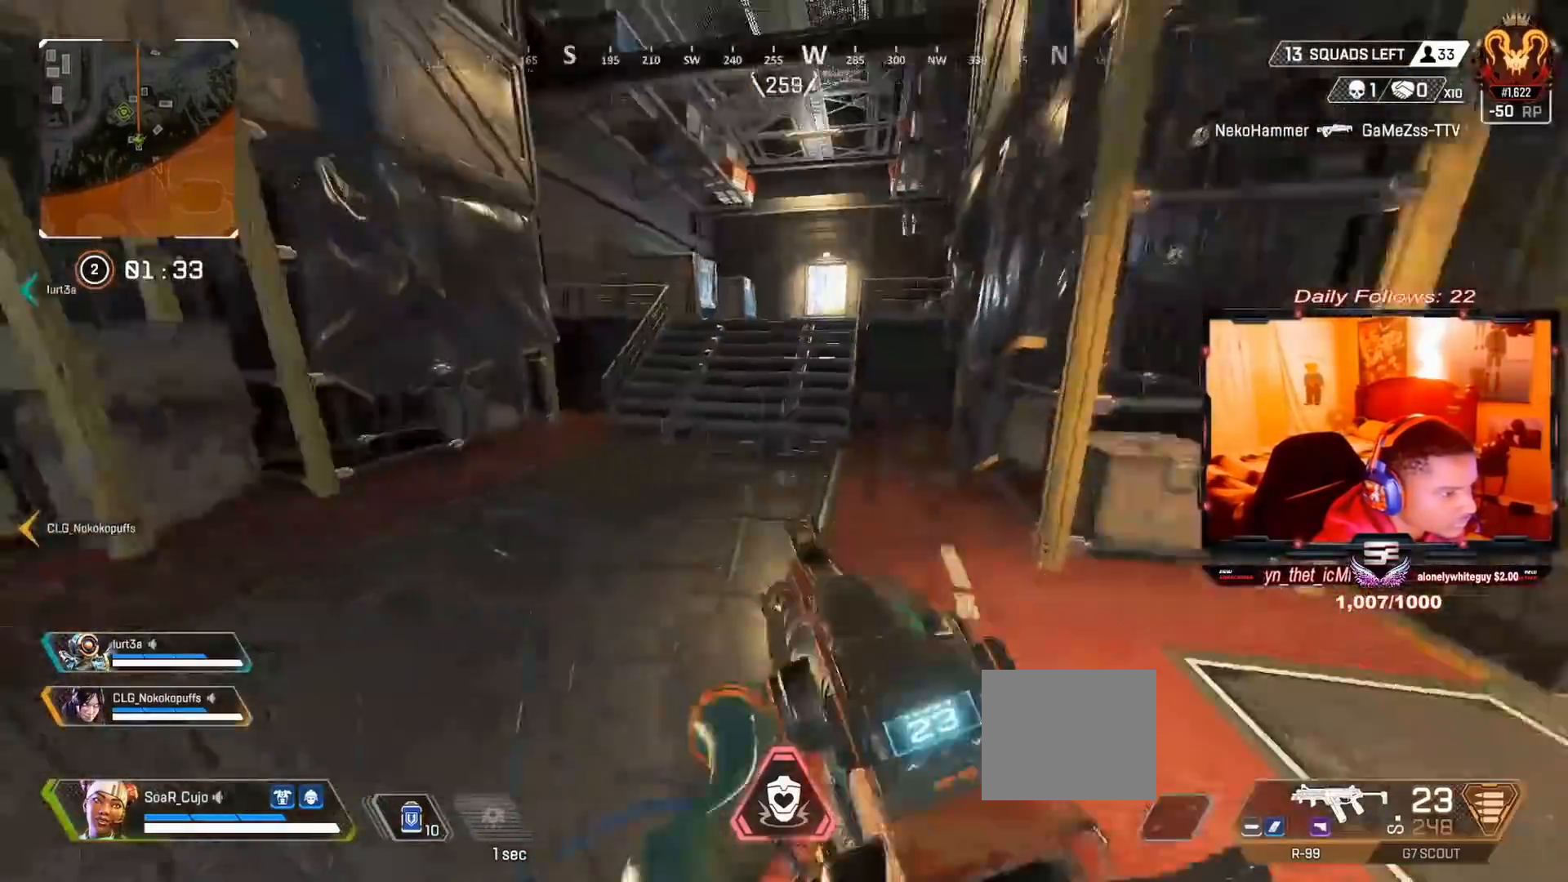
{"buttons": [], "left_stick": "up", "right_stick": "center", "events": [[100, "right_stick", "right"], [200, "L3", "up"], [433, "right_stick", "center"]]}
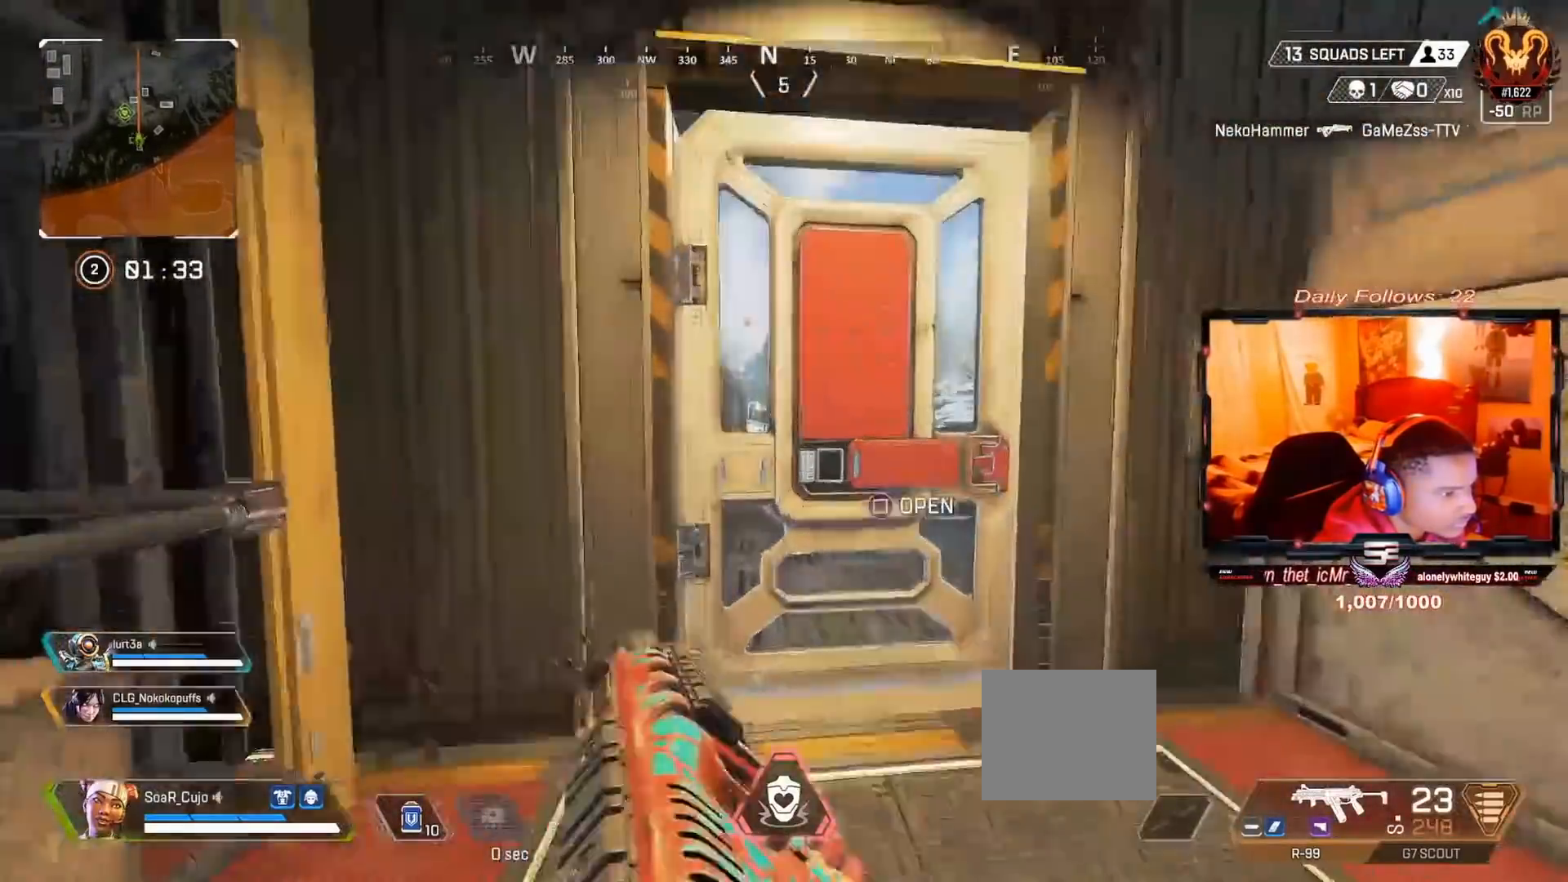
{"buttons": [], "left_stick": "left", "right_stick": "center", "events": [[333, "left_stick", "center"], [467, "left_stick", "left"]]}
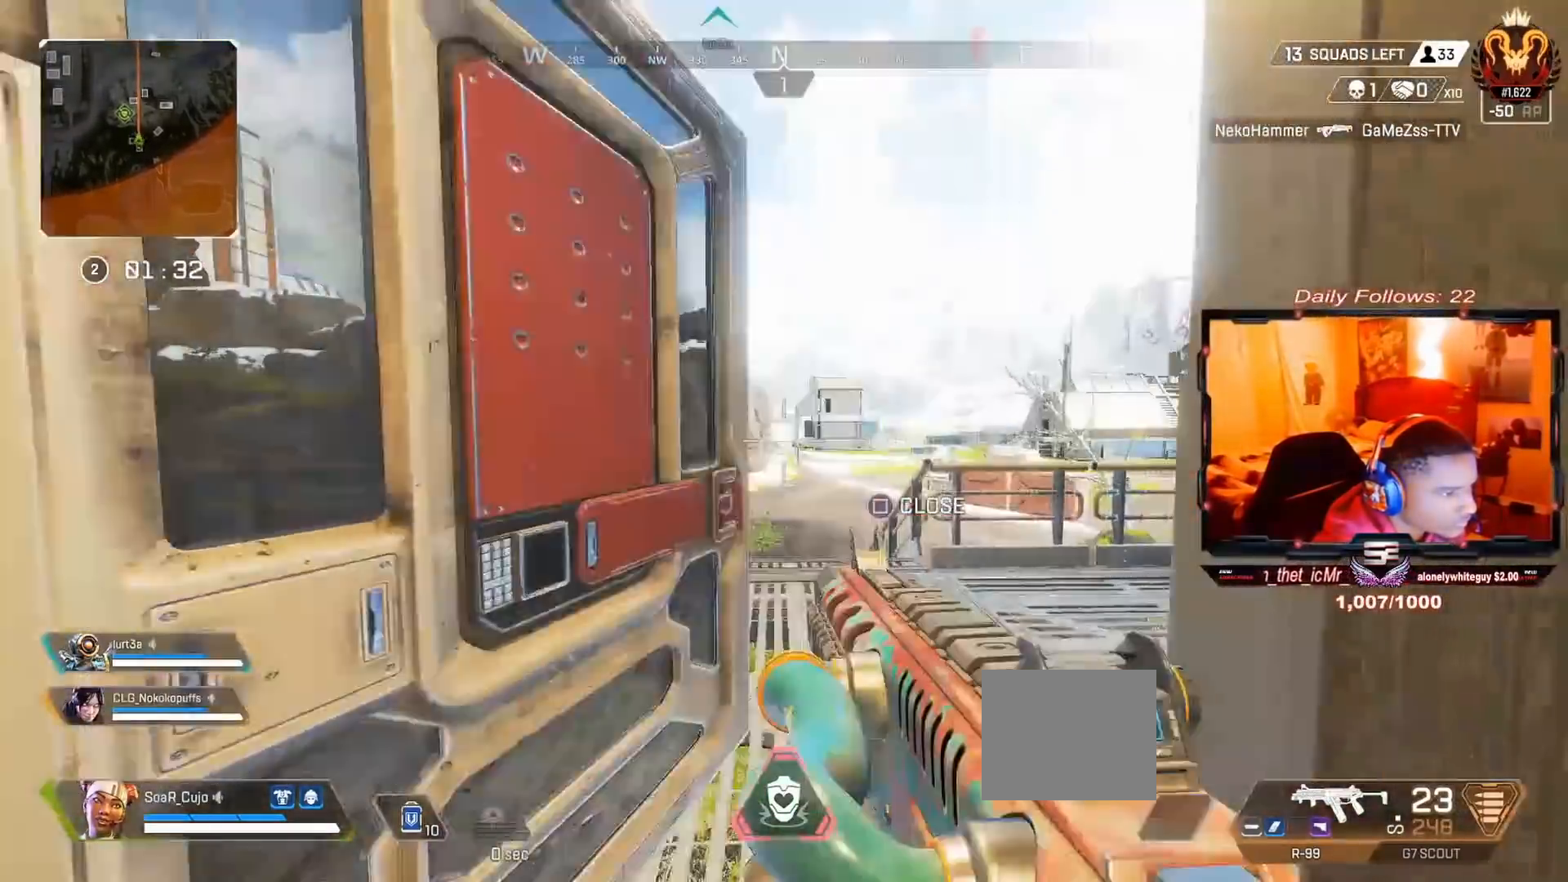
{"buttons": [], "left_stick": "center", "right_stick": "center", "events": [[100, "left_stick", "right"], [100, "right_stick", "down-left"], [167, "right_stick", "center"], [233, "left_stick", "center"]]}
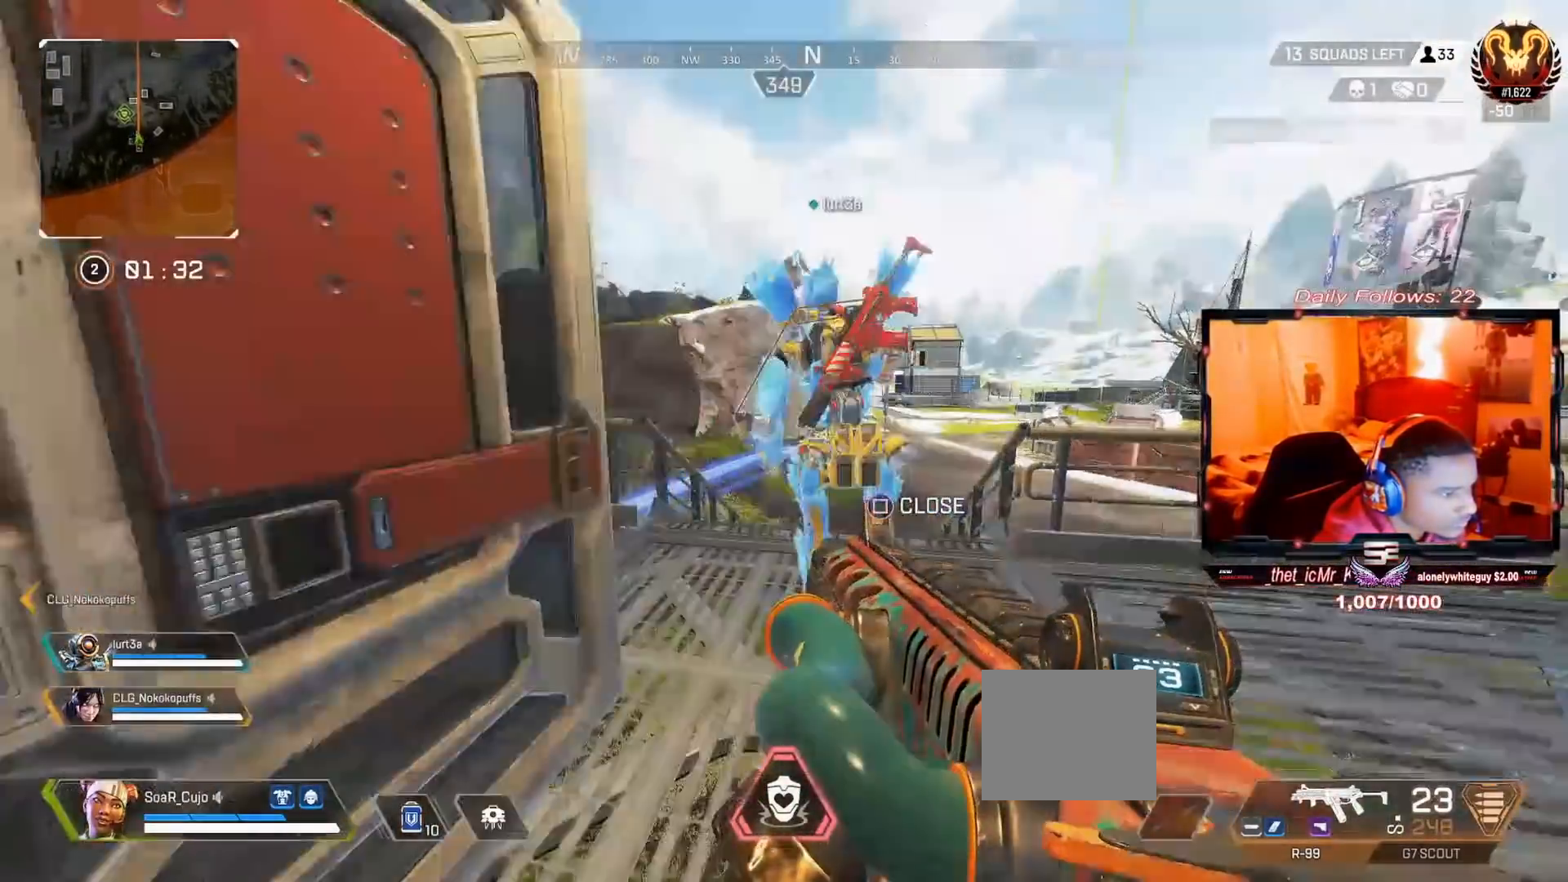
{"buttons": [], "left_stick": "right", "right_stick": "center", "events": [[33, "TRIANGLE", "down"], [100, "TRIANGLE", "up"], [100, "left_stick", "up"], [167, "left_stick", "up-right"], [333, "left_stick", "right"]]}
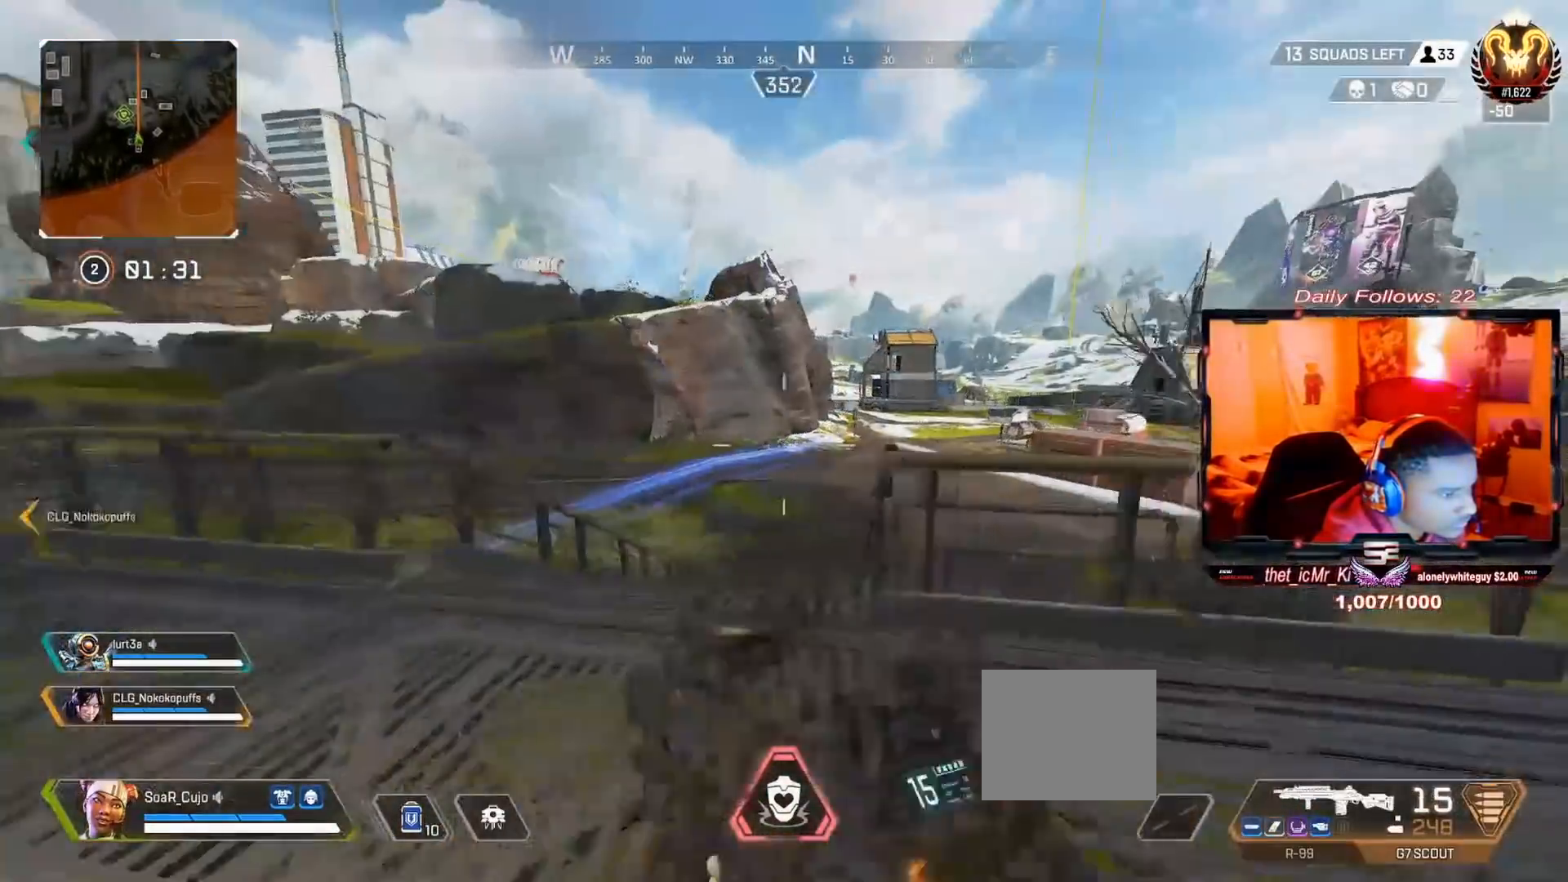
{"buttons": [], "left_stick": "right", "right_stick": "center", "events": [[67, "right_stick", "right"], [333, "right_stick", "center"]]}
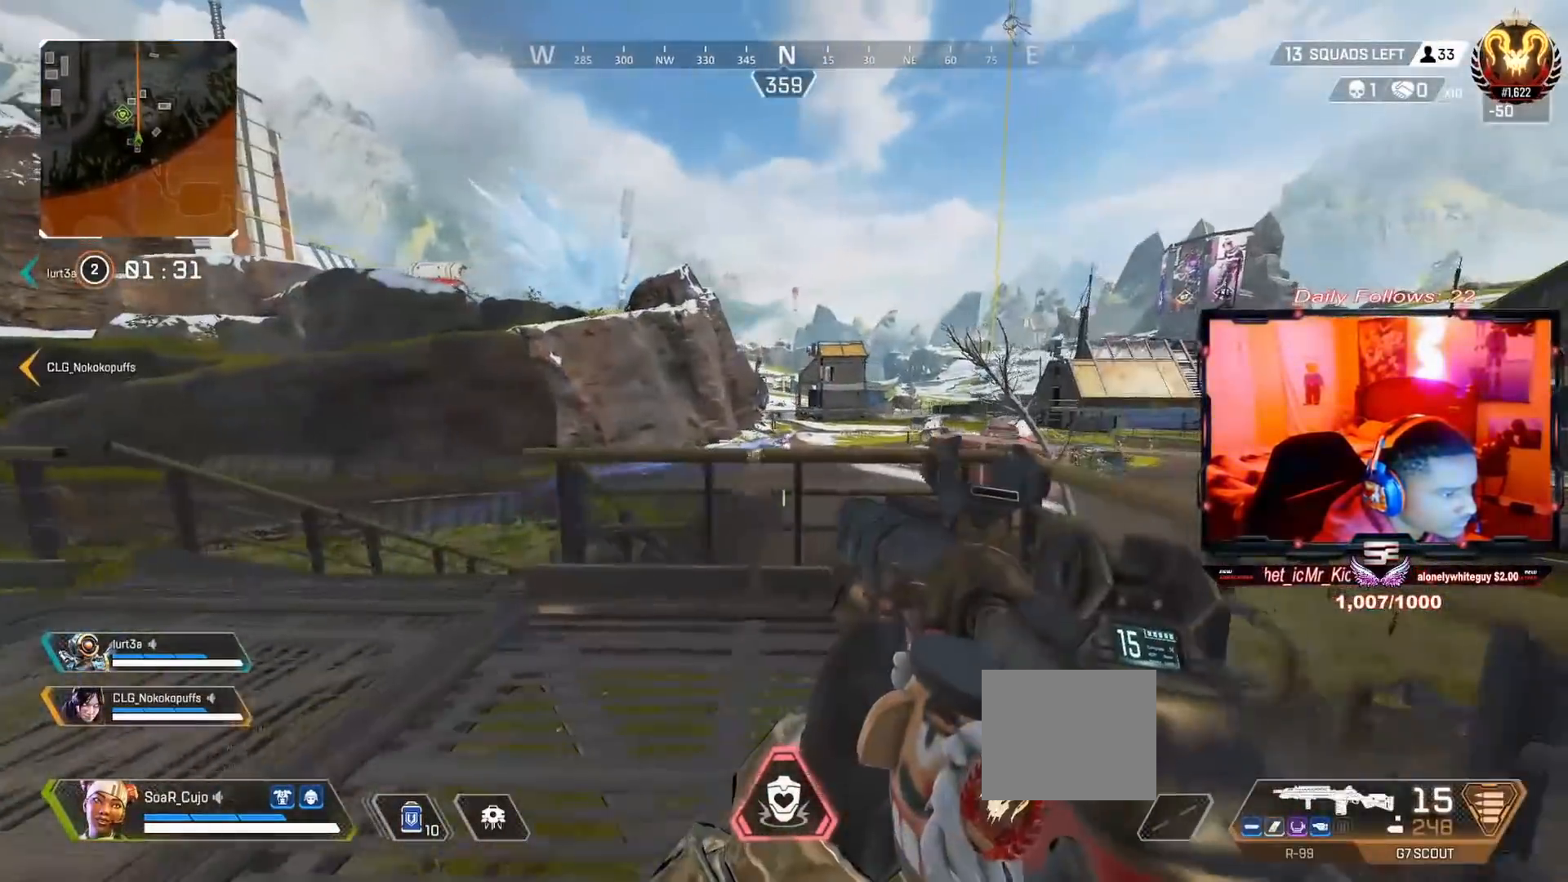
{"buttons": [], "left_stick": "up", "right_stick": "up", "events": [[100, "left_stick", "center"], [267, "right_stick", "up"], [367, "left_stick", "up"]]}